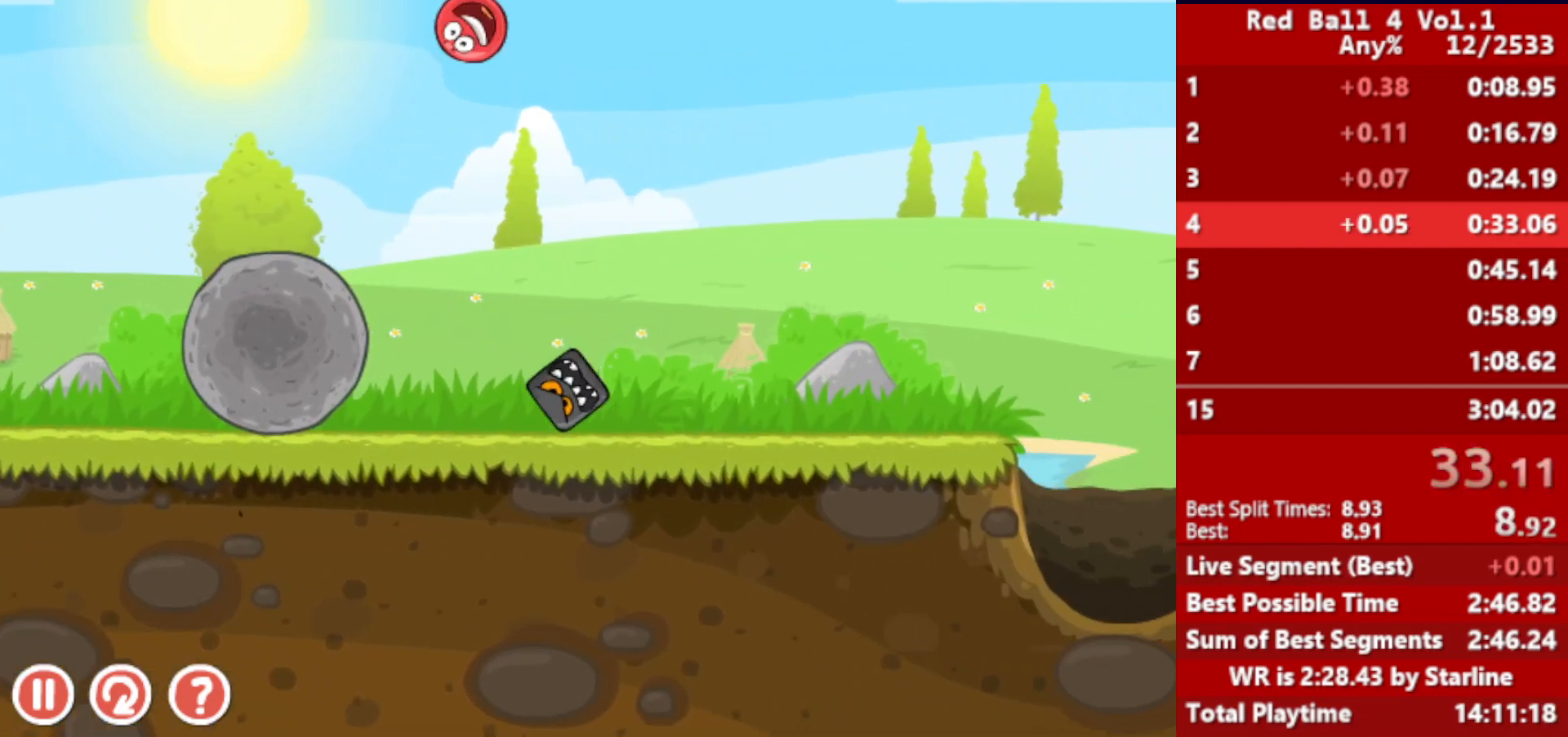
Gameplay with keyboard; each line is a JSON object with the keys held at the frame after it. "events" lists presses ("down") and releases ("up") of "down", "left", "p", "r", "right" and "up" between this image and that frame as [ms after this image, input, new state], when the widget could be followed in between. No other keys are recorded. Mouse input is not recorded.
{"keys": ["right"], "events": []}
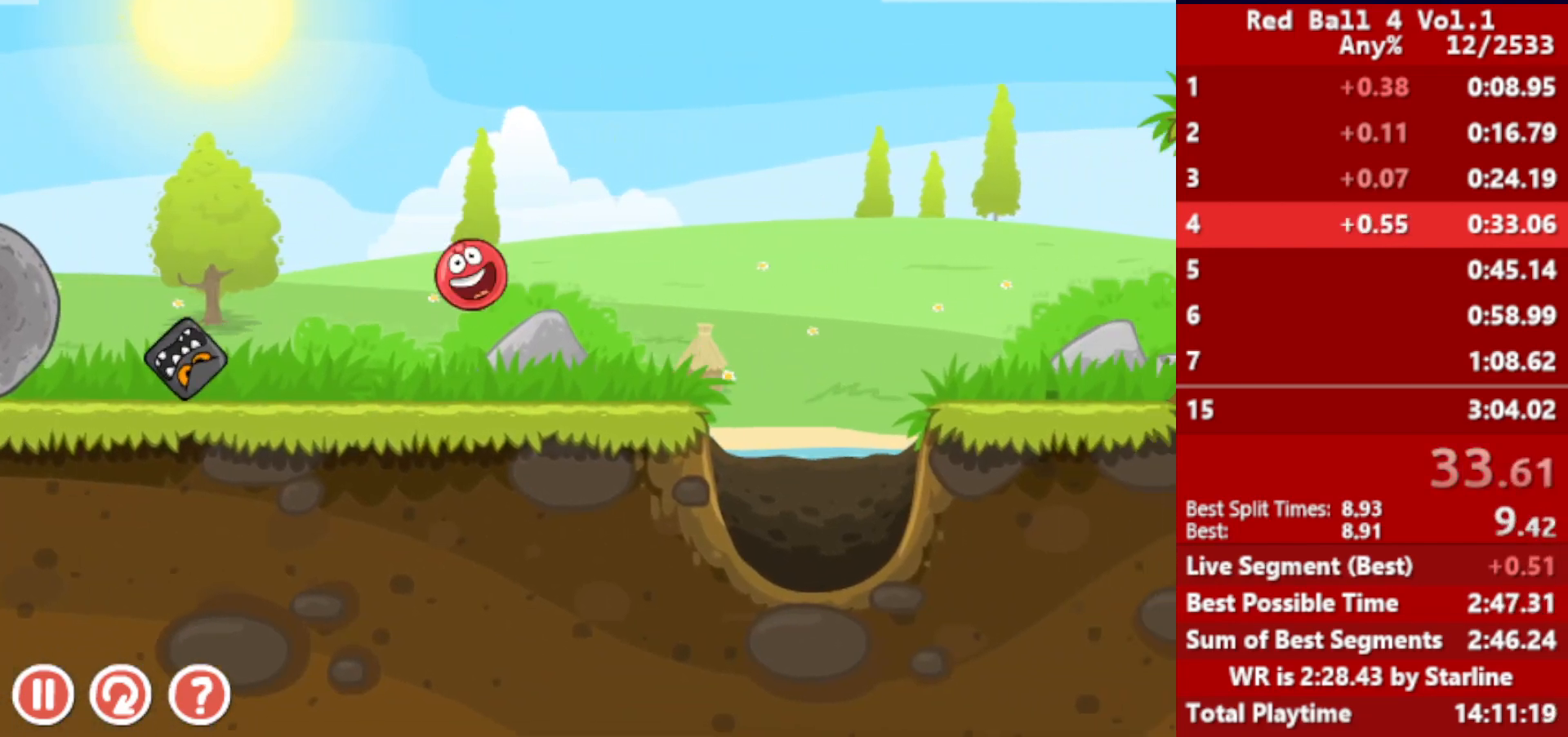
{"keys": ["right"], "events": [[133, "up", "down"], [167, "up", "up"], [317, "up", "down"], [350, "up", "up"], [400, "up", "down"], [467, "up", "up"]]}
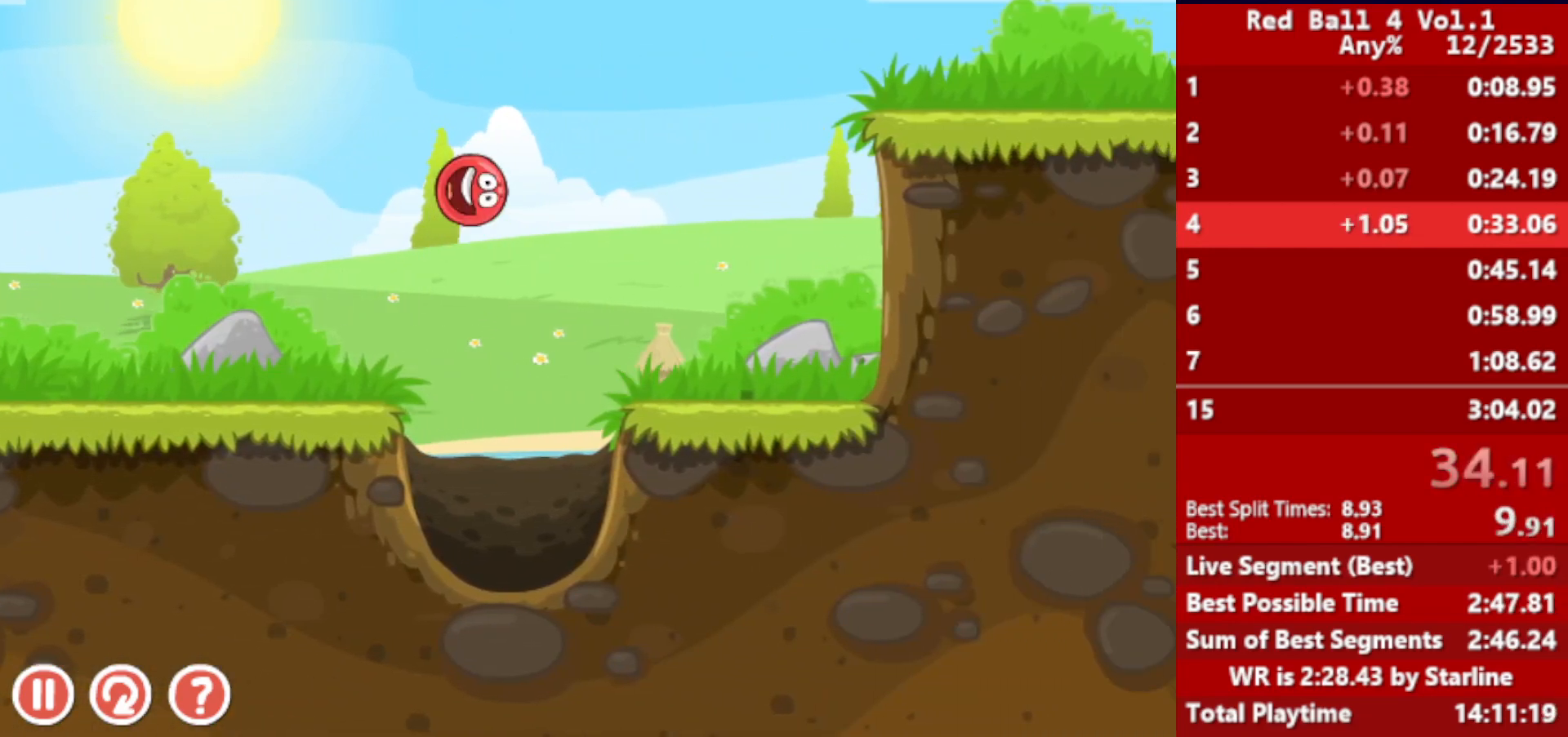
{"keys": ["right"], "events": []}
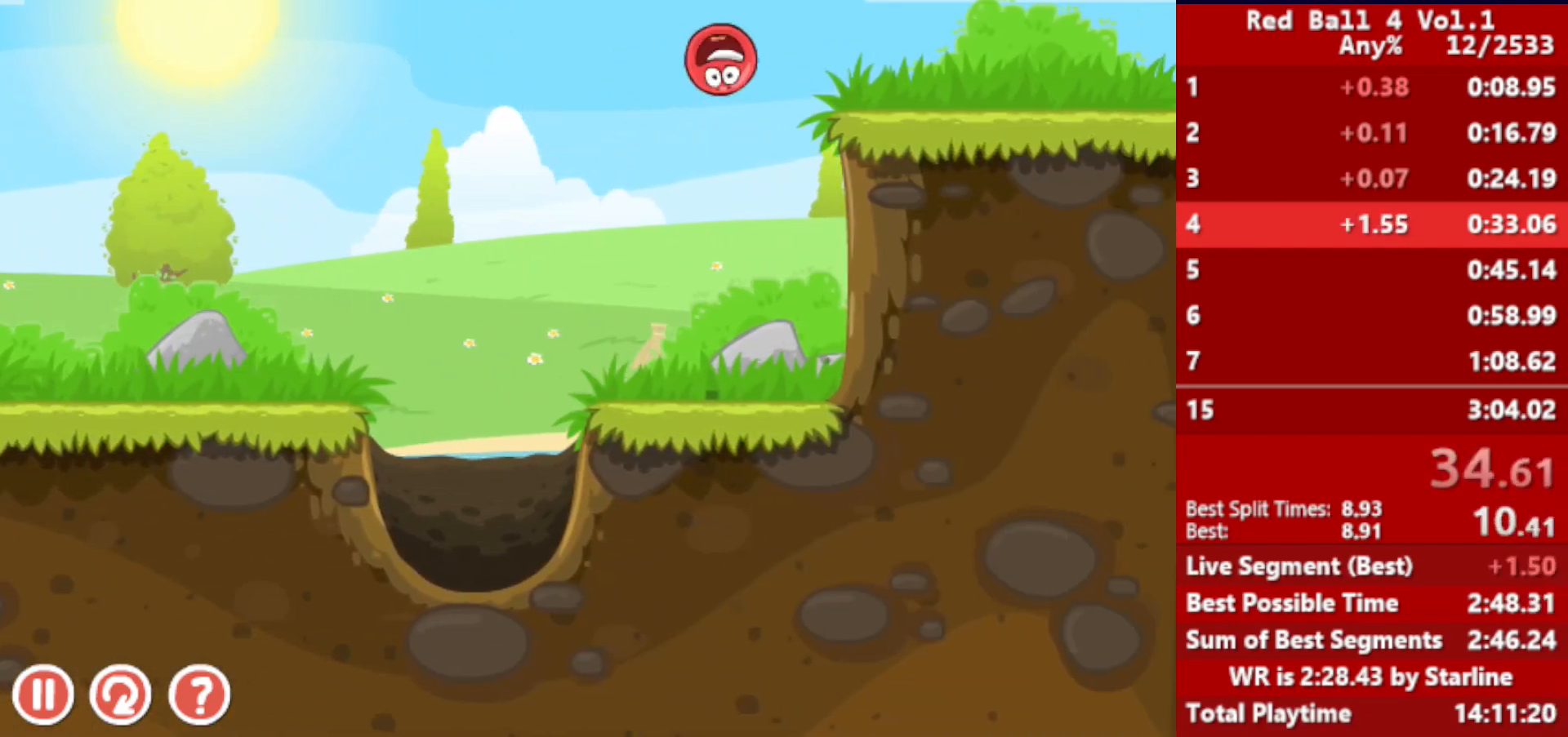
{"keys": ["right"], "events": []}
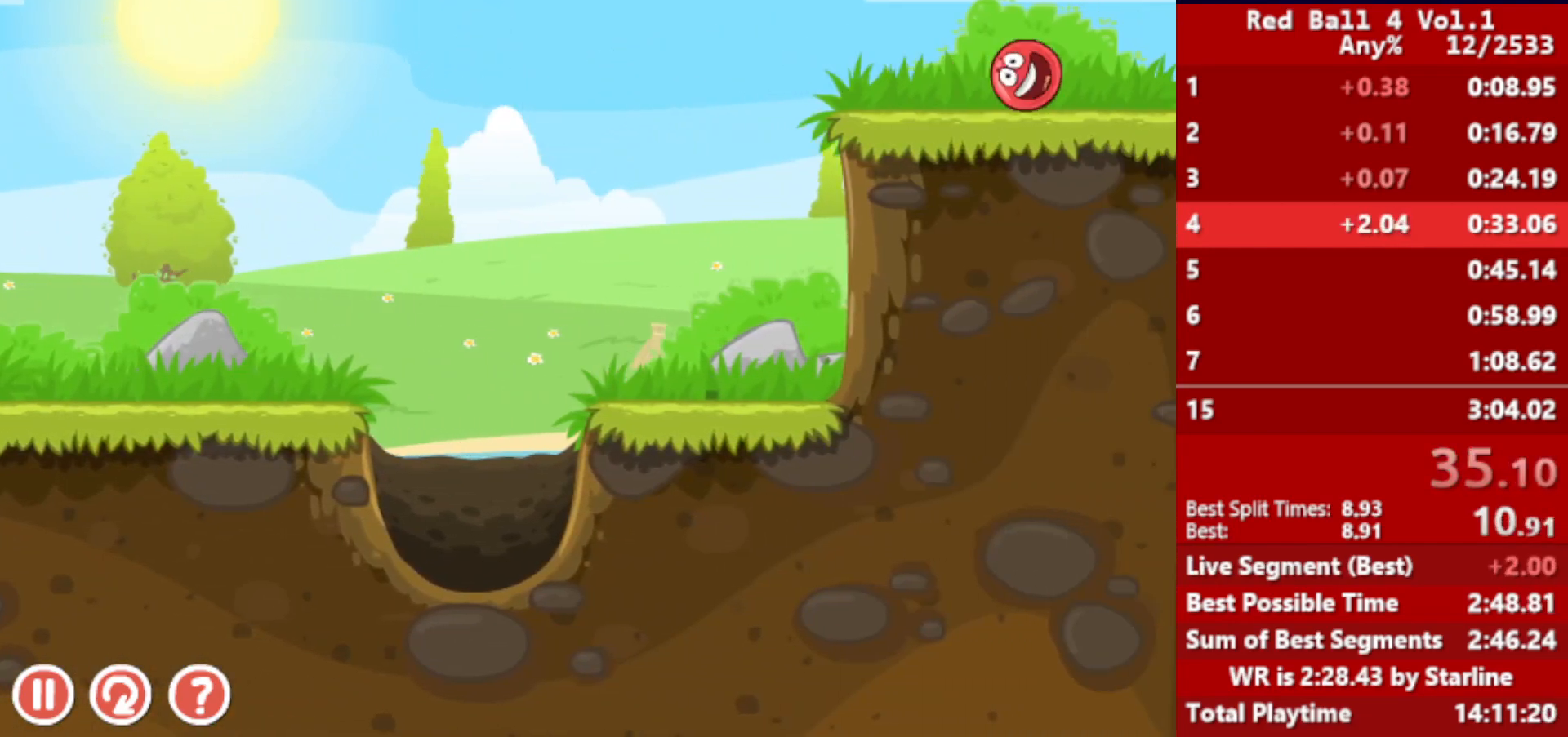
{"keys": ["right"], "events": []}
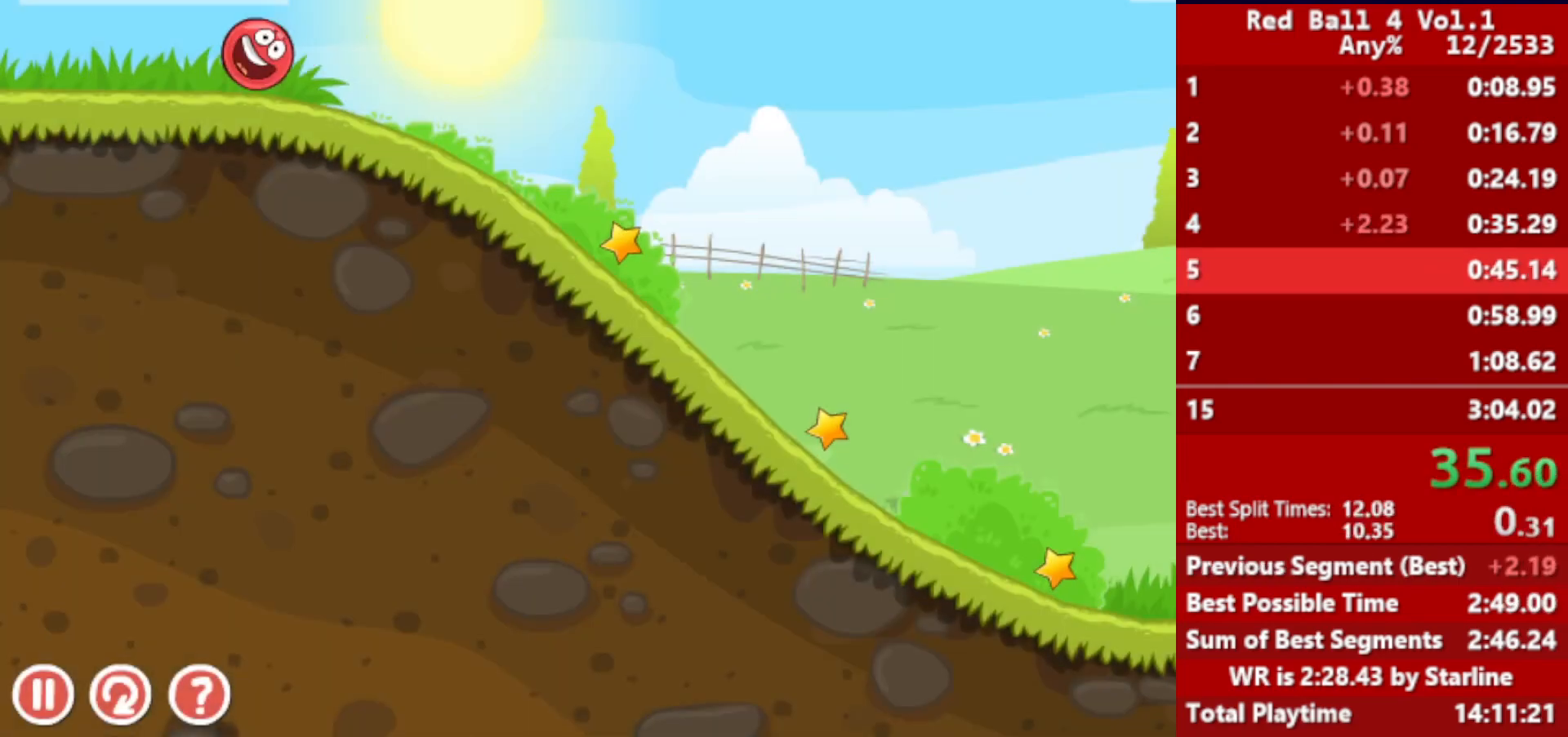
{"keys": ["right"], "events": []}
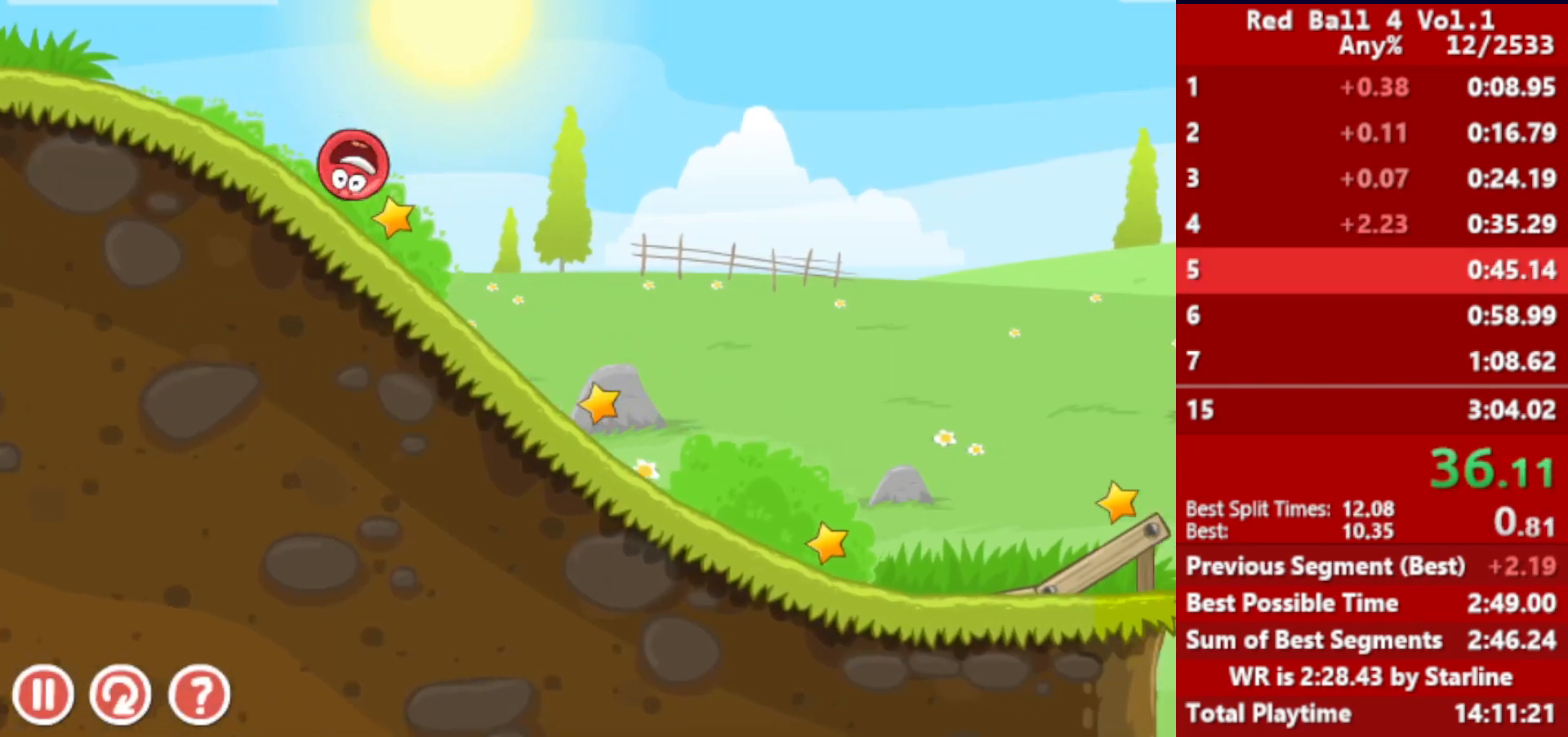
{"keys": ["right"], "events": []}
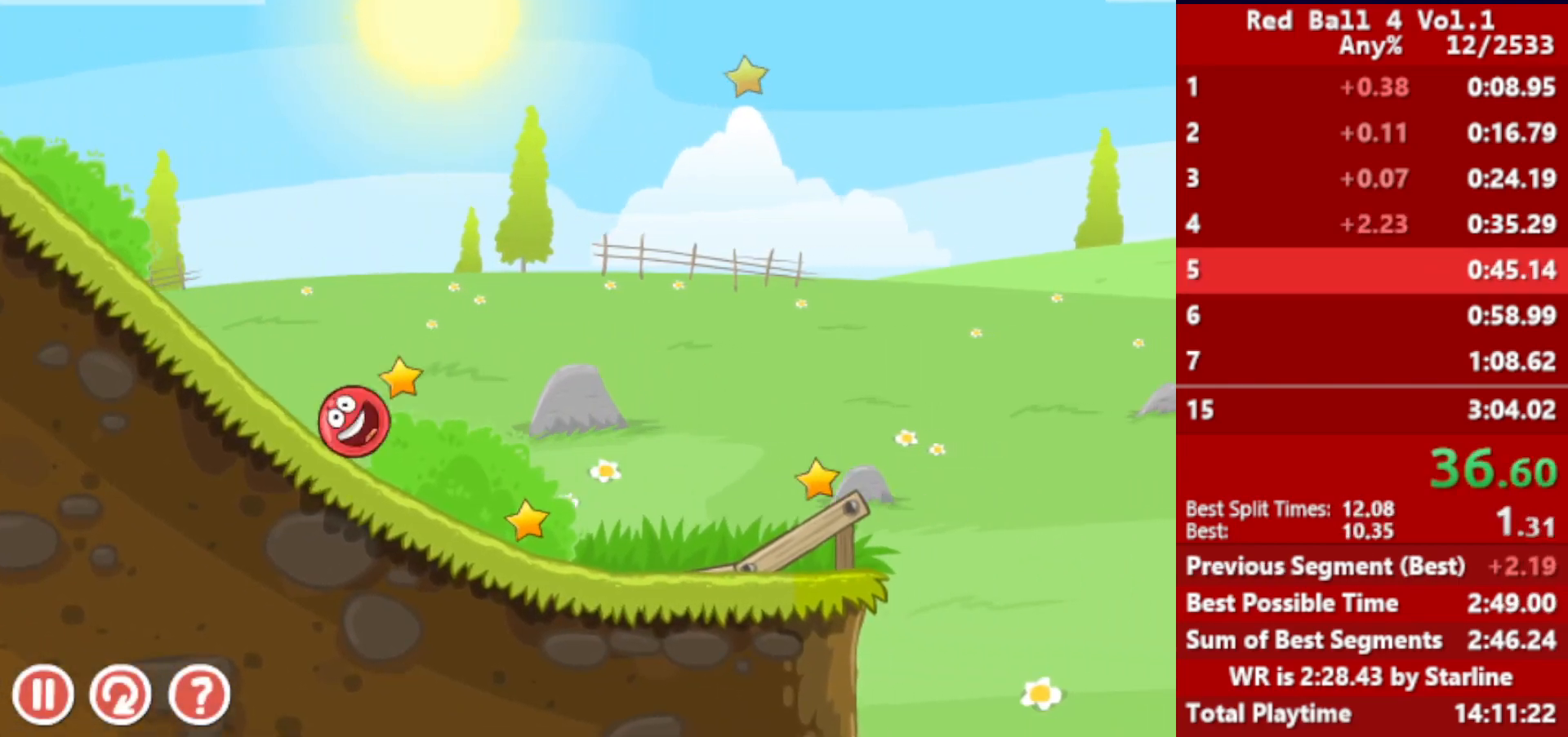
{"keys": ["right"], "events": [[433, "up", "down"], [483, "up", "up"]]}
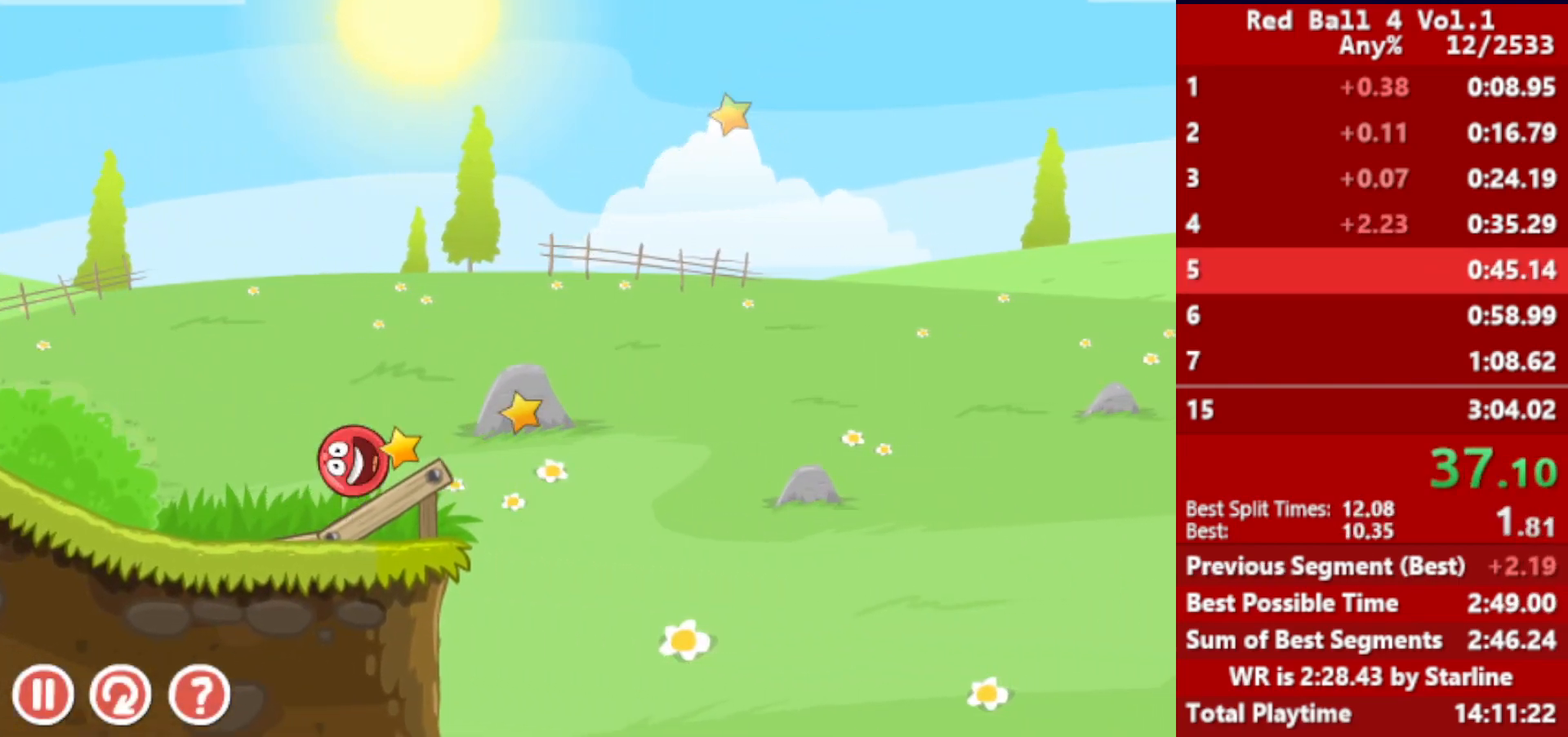
{"keys": ["right"], "events": [[33, "up", "down"], [50, "up", "up"], [117, "up", "down"], [150, "up", "up"], [217, "up", "down"], [233, "up", "up"], [300, "up", "down"], [350, "up", "up"], [417, "up", "down"], [467, "up", "up"]]}
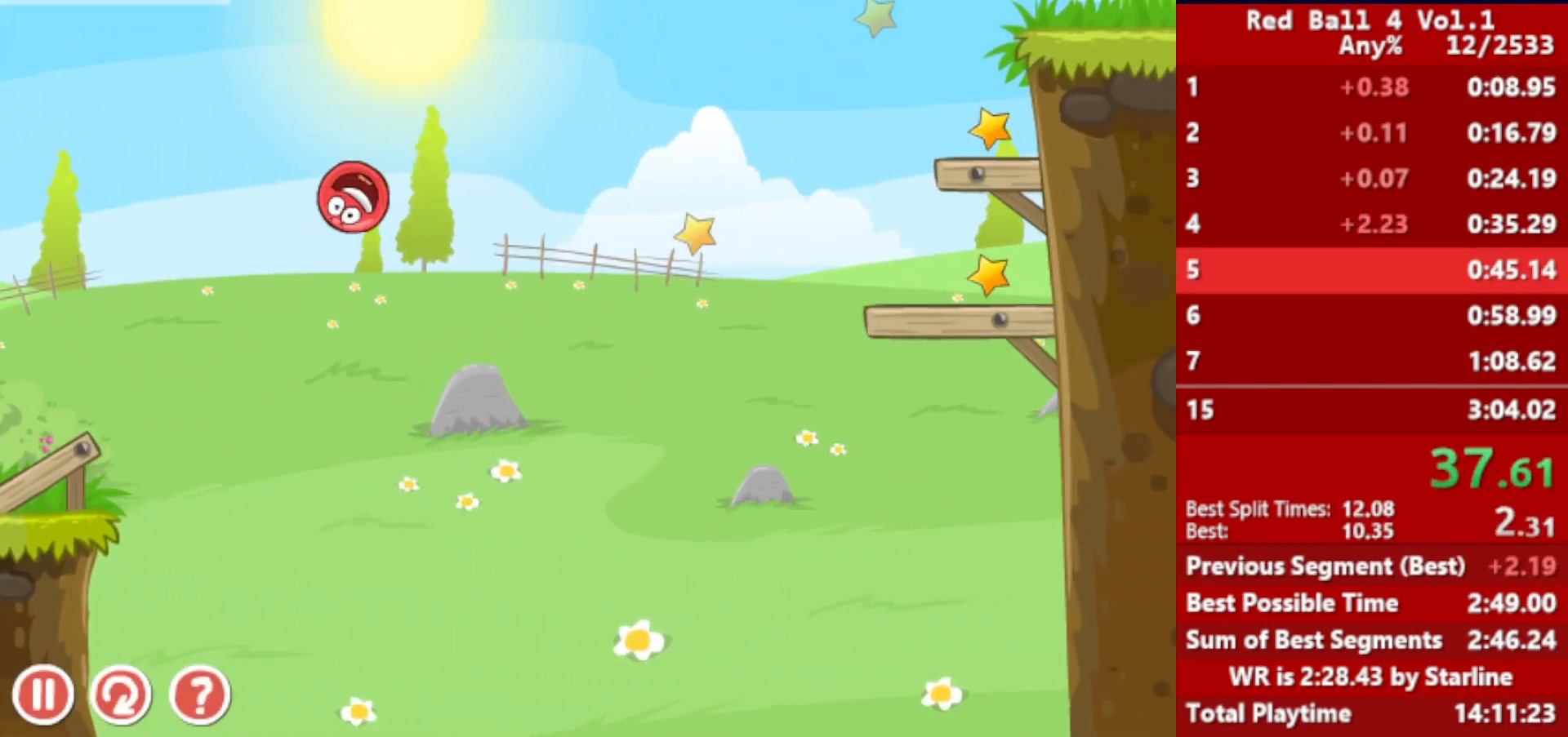
{"keys": ["left"], "events": [[33, "up", "down"], [67, "up", "up"], [433, "right", "up"], [450, "left", "down"]]}
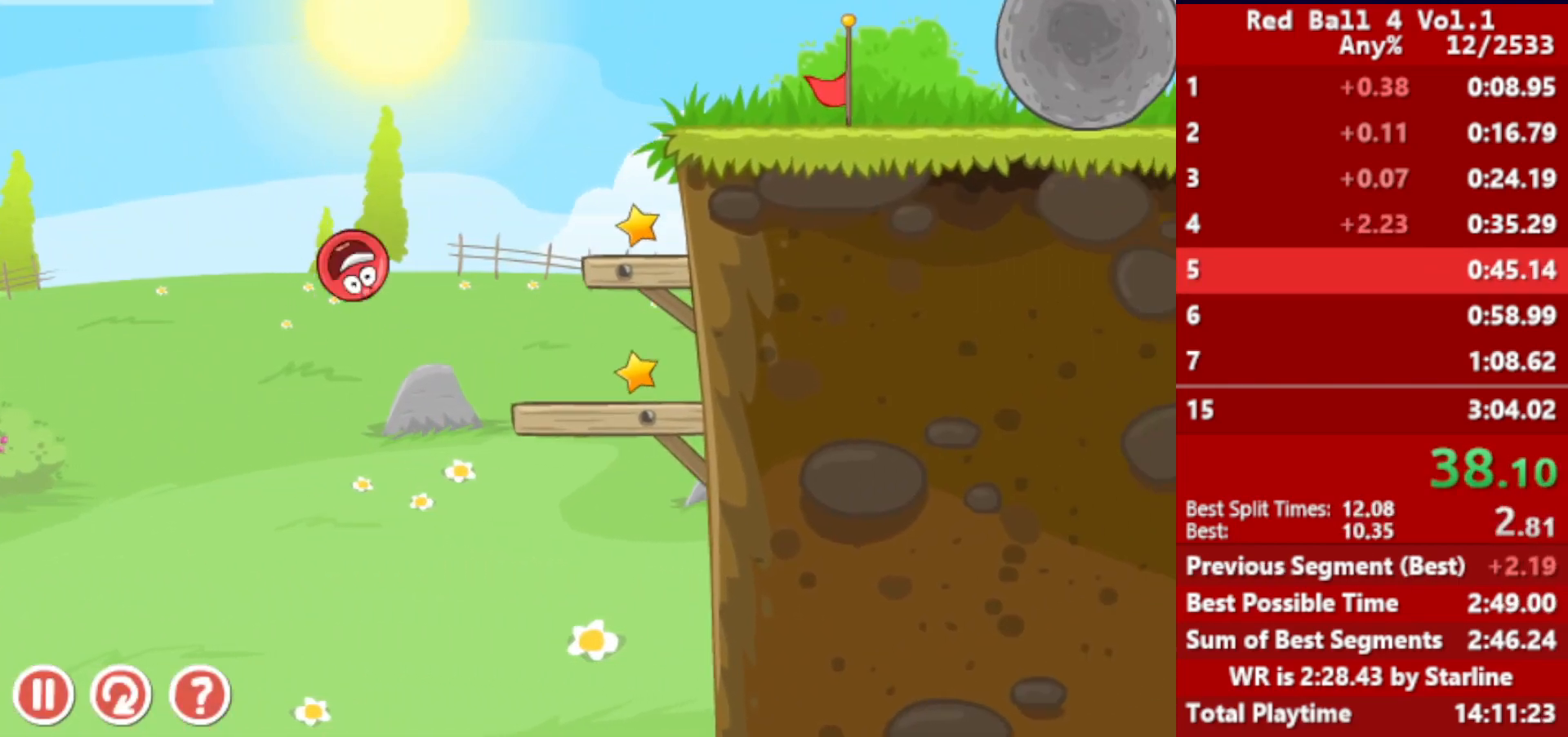
{"keys": ["left", "up"], "events": [[367, "up", "down"], [400, "up", "up"], [500, "up", "down"]]}
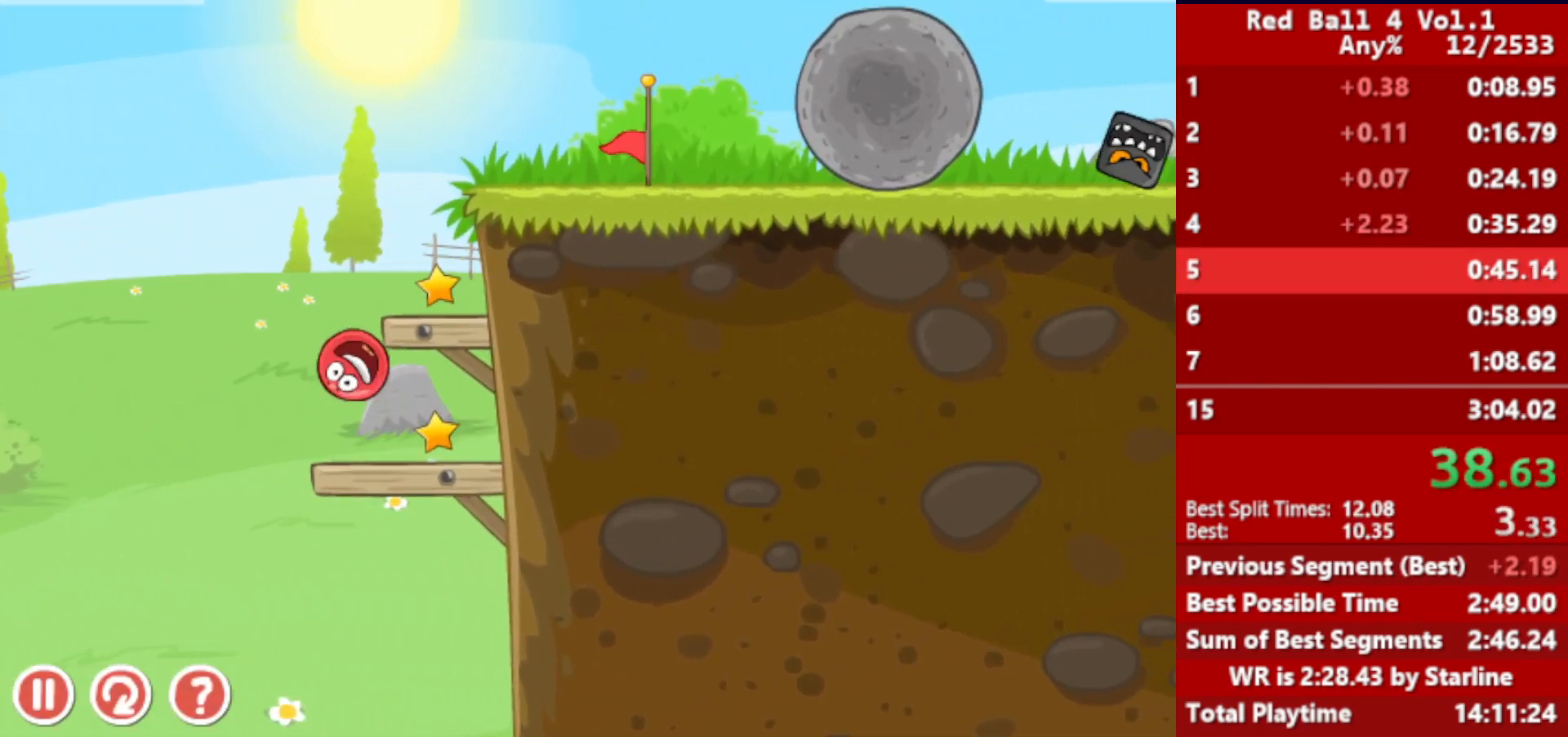
{"keys": ["left"], "events": [[33, "left", "up"], [50, "up", "up"], [67, "right", "down"], [83, "up", "down"], [200, "up", "up"], [367, "right", "up"], [383, "left", "down"]]}
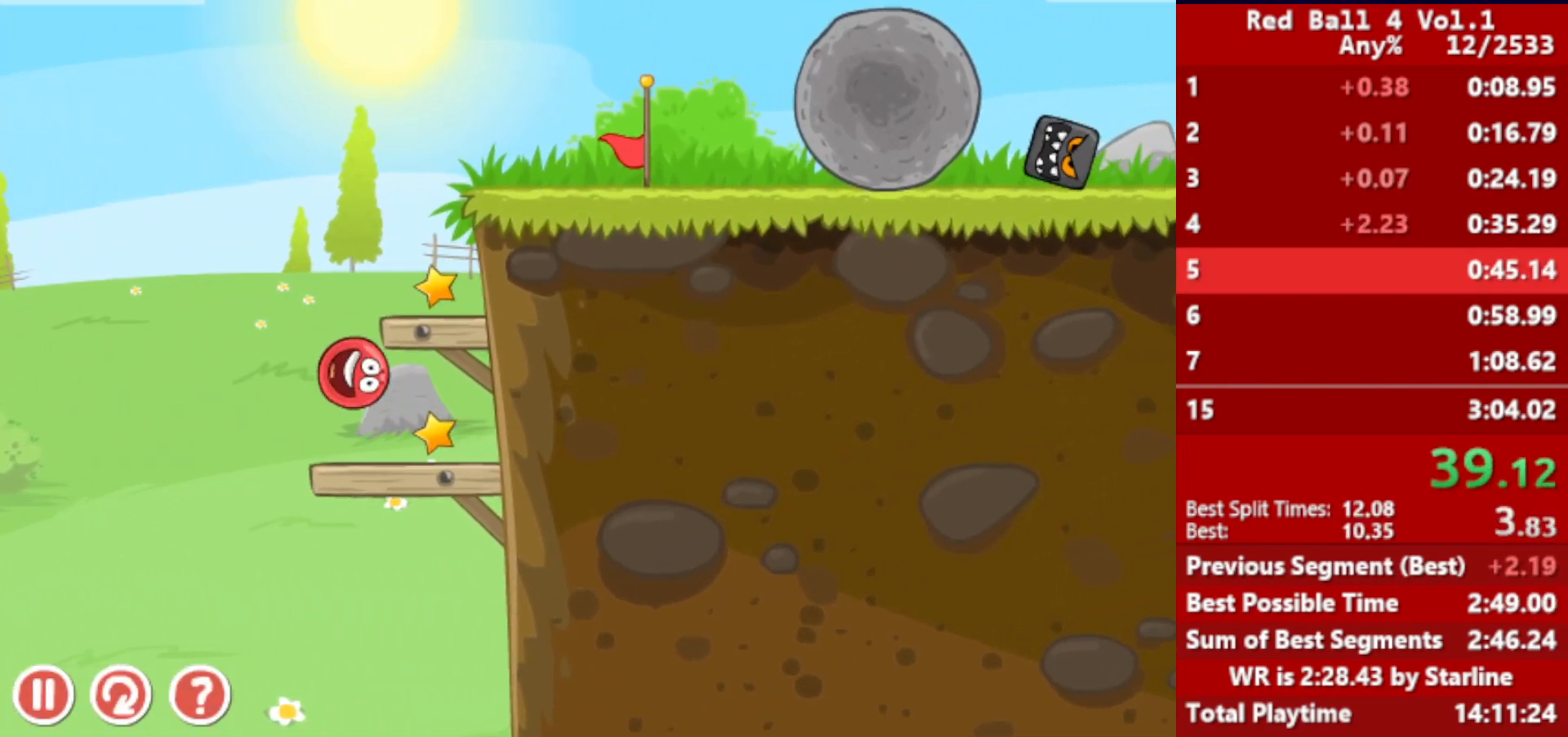
{"keys": ["right"], "events": [[167, "up", "down"], [183, "left", "up"], [183, "up", "up"], [250, "right", "down"], [317, "up", "down"], [467, "up", "up"]]}
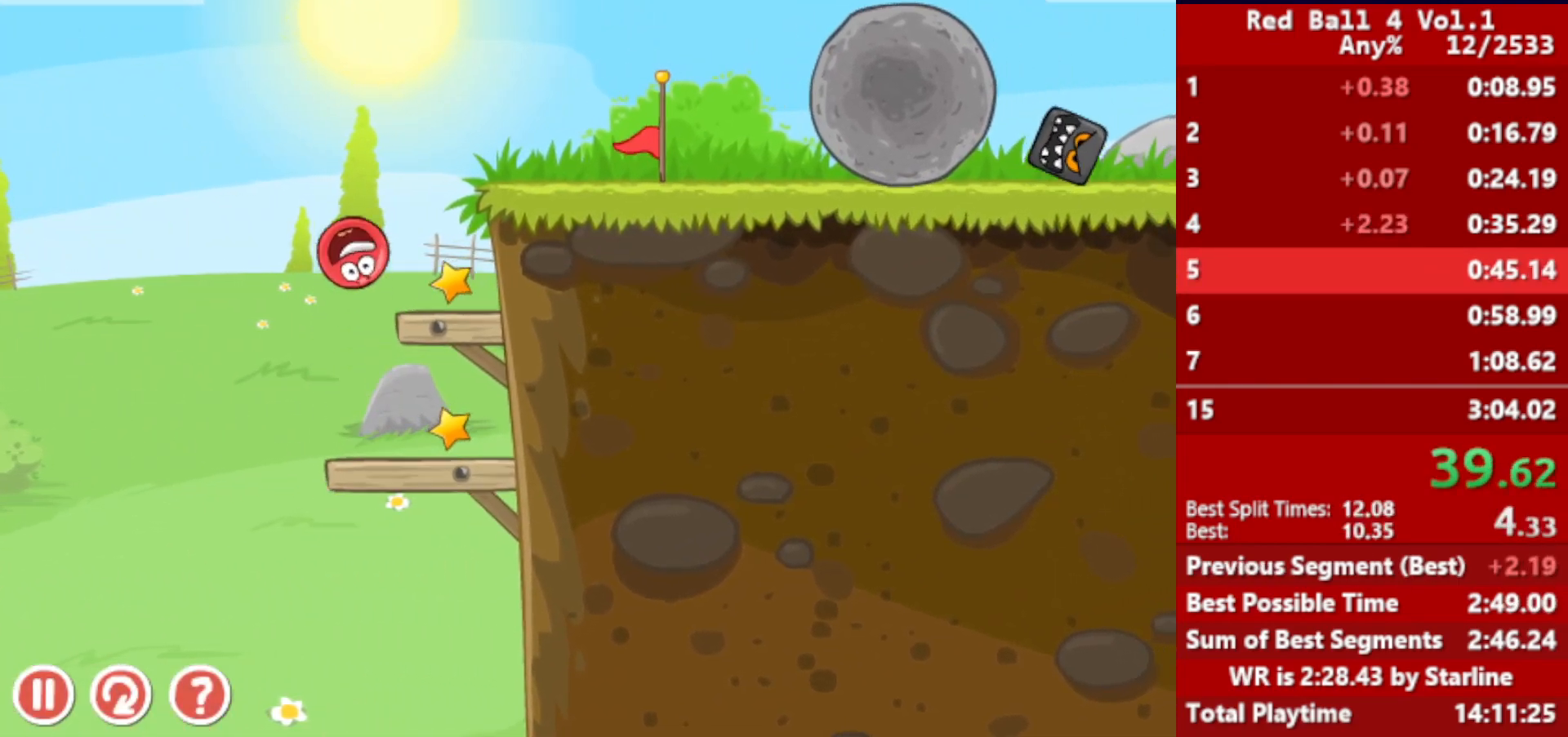
{"keys": [], "events": [[300, "left", "down"], [300, "right", "up"], [400, "left", "up"]]}
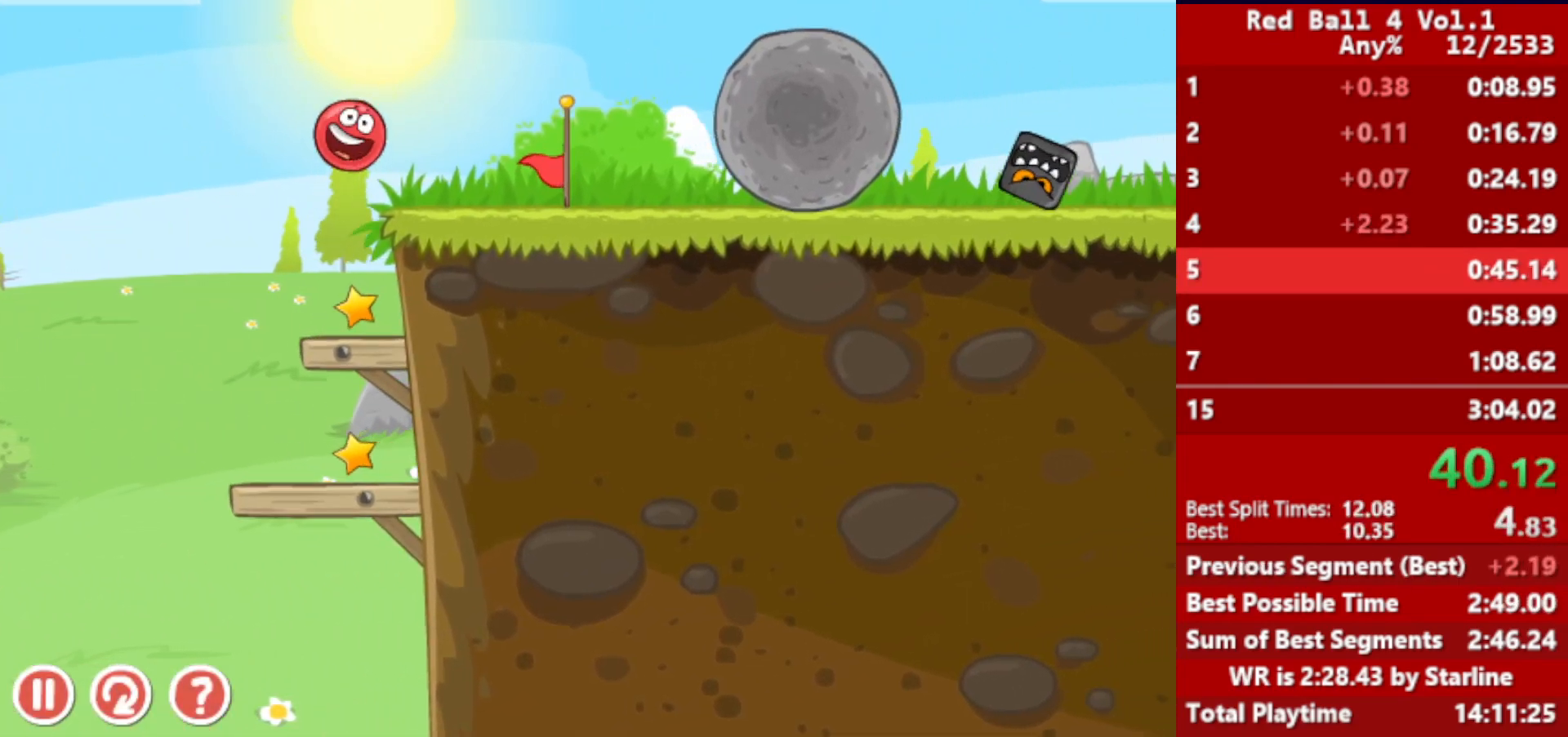
{"keys": ["right"], "events": [[83, "right", "down"]]}
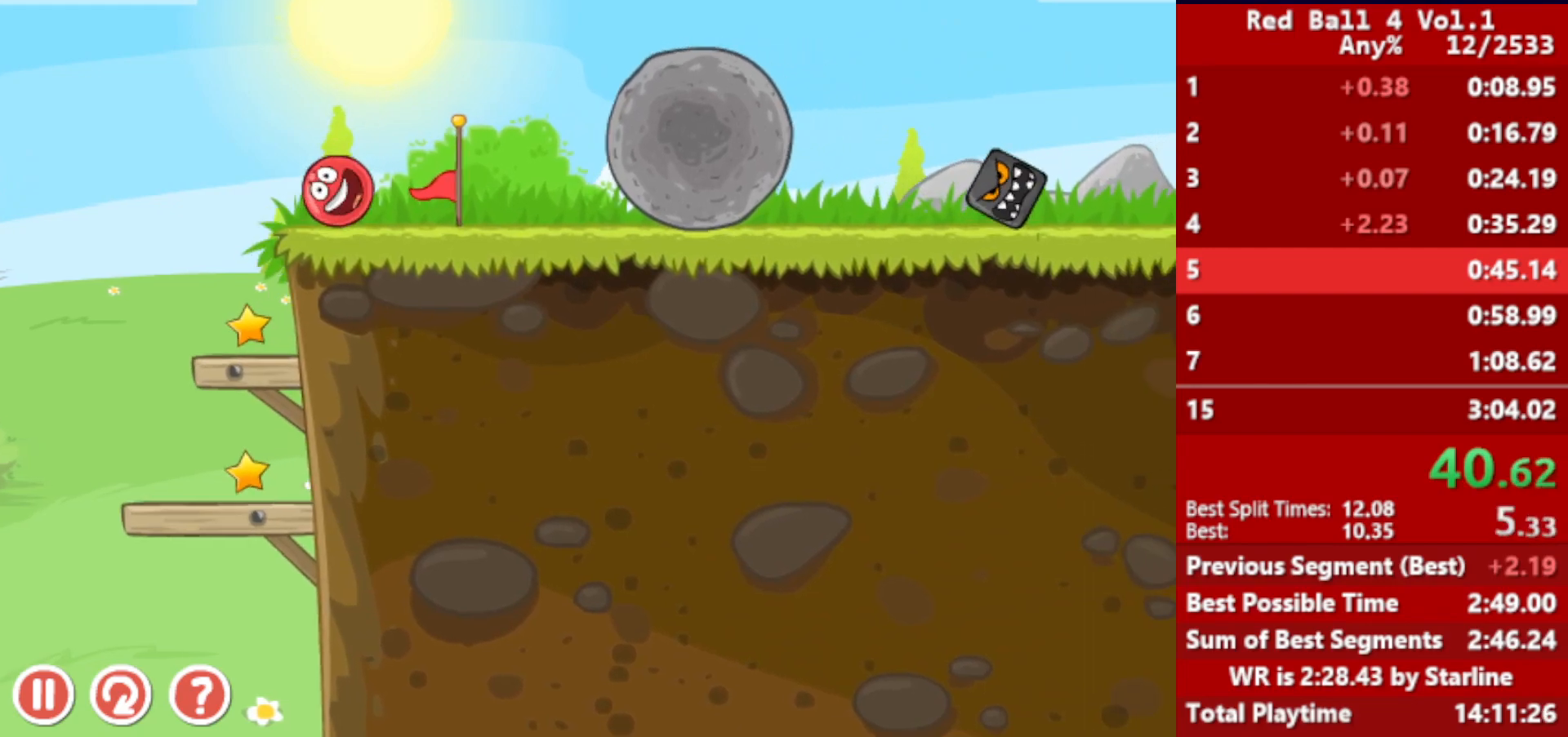
{"keys": [], "events": [[50, "up", "down"], [383, "left", "down"], [417, "right", "up"], [433, "up", "up"], [467, "left", "up"]]}
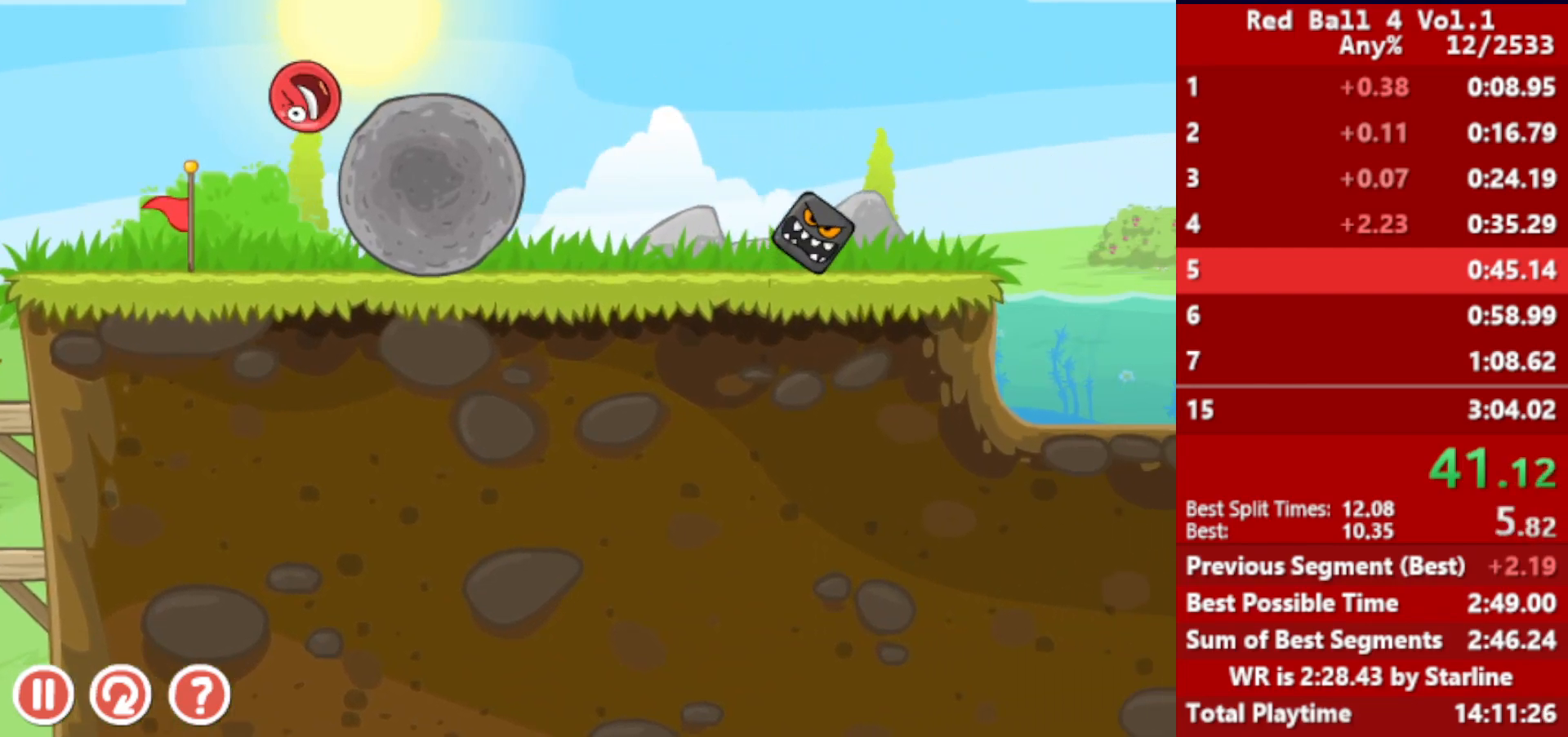
{"keys": ["left"], "events": [[50, "right", "down"], [450, "right", "up"], [467, "left", "down"]]}
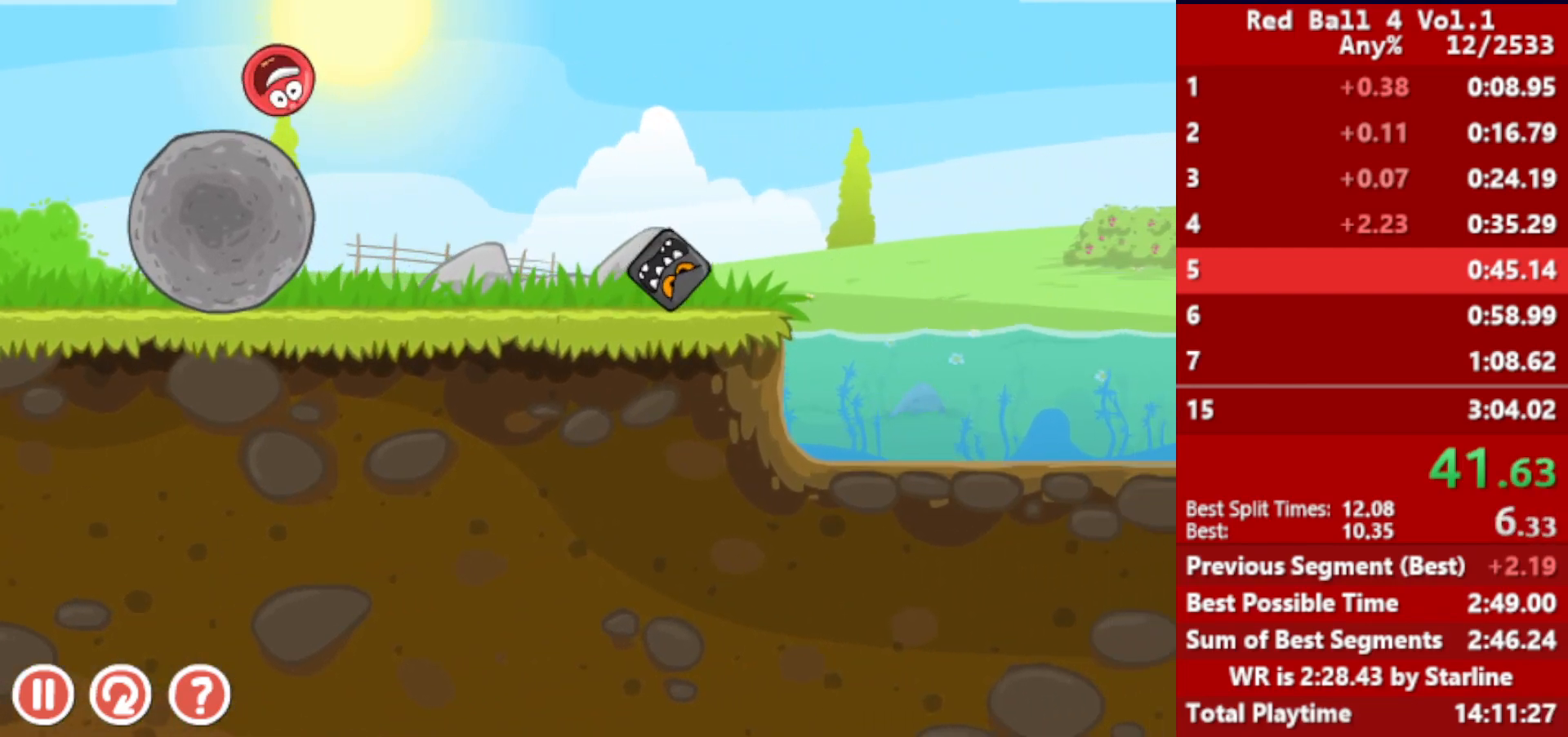
{"keys": ["right"], "events": [[350, "right", "down"], [383, "left", "up"]]}
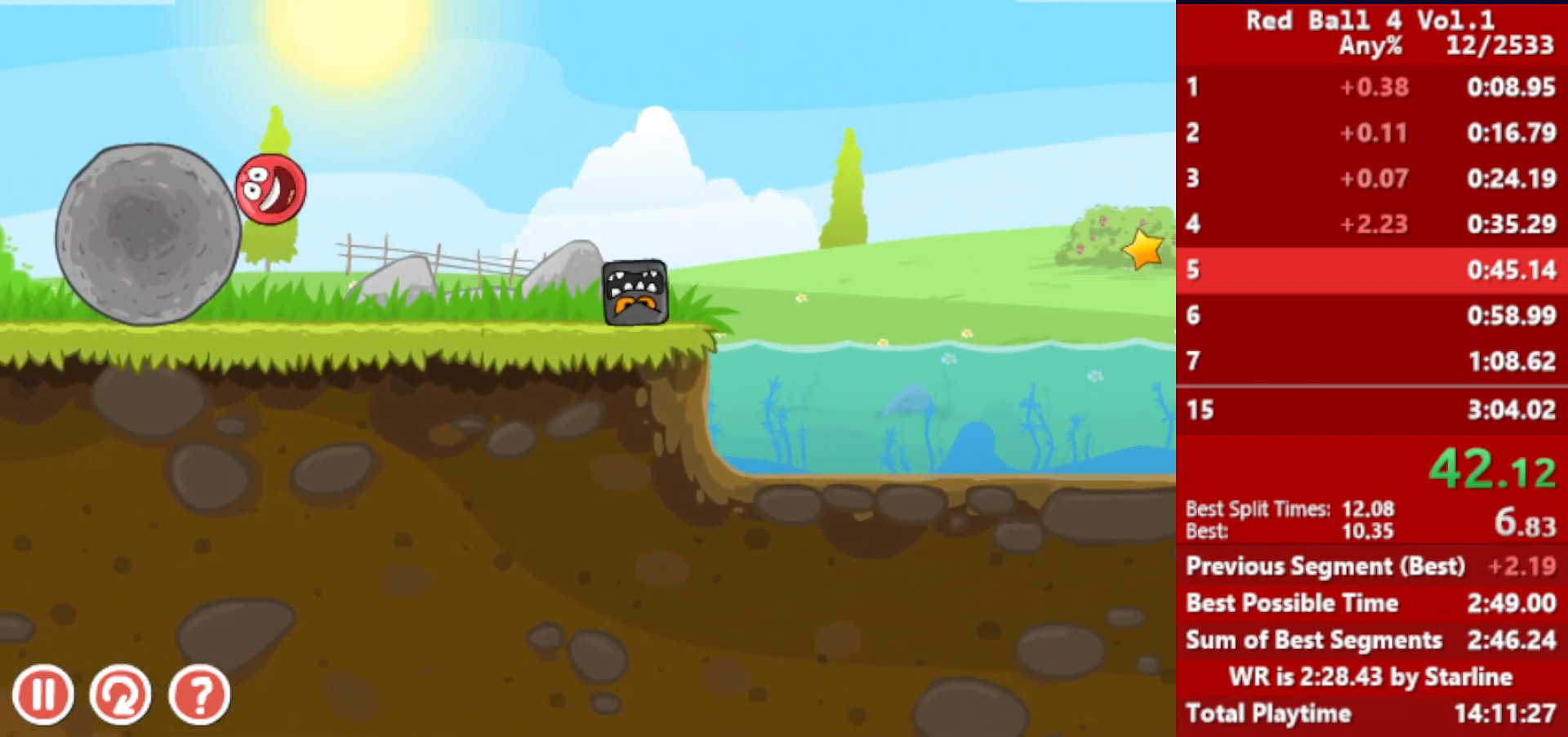
{"keys": ["right"], "events": [[450, "up", "down"], [483, "up", "up"]]}
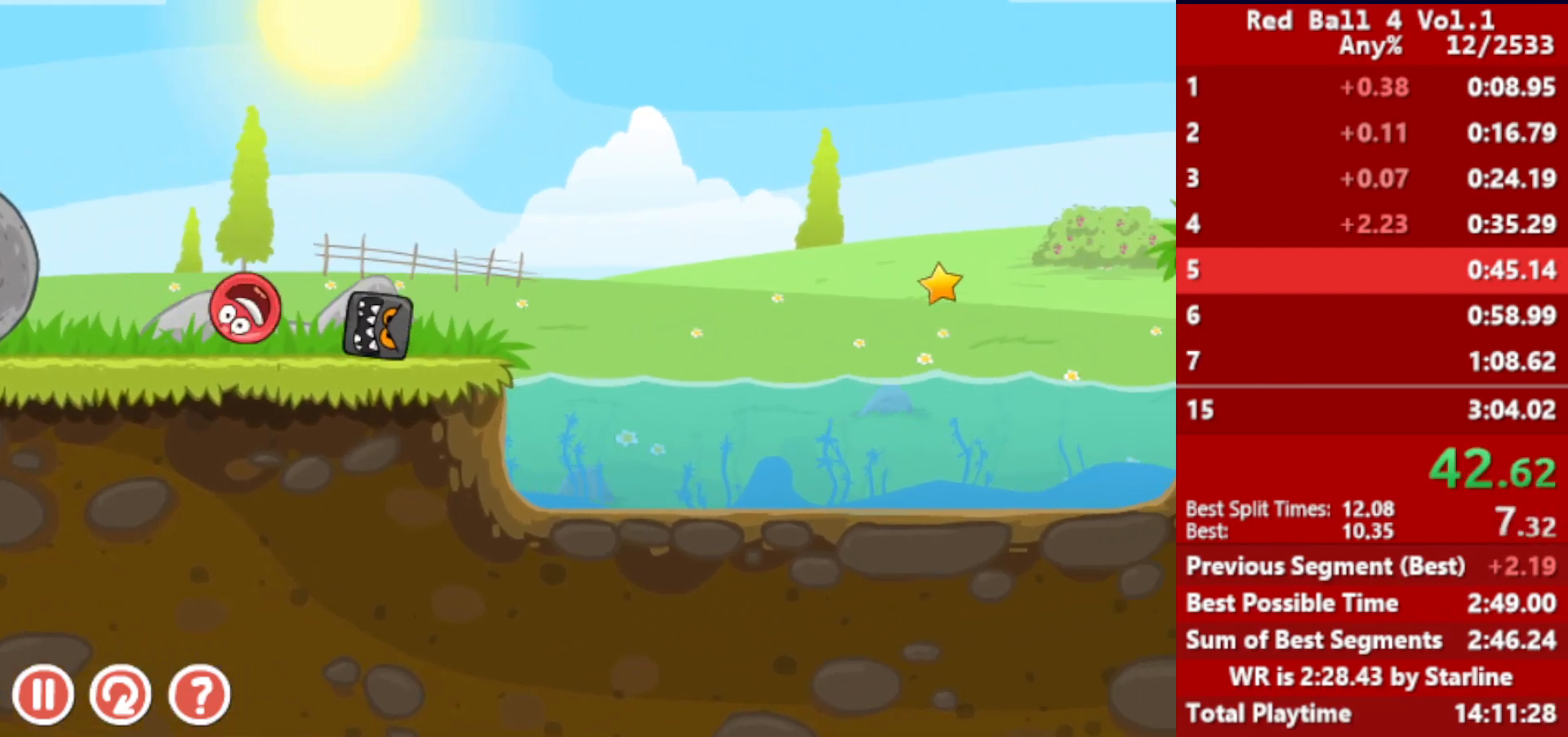
{"keys": ["right"], "events": [[50, "up", "down"], [67, "up", "up"], [133, "up", "down"], [167, "up", "up"], [233, "up", "down"], [283, "up", "up"], [333, "up", "down"], [400, "up", "up"]]}
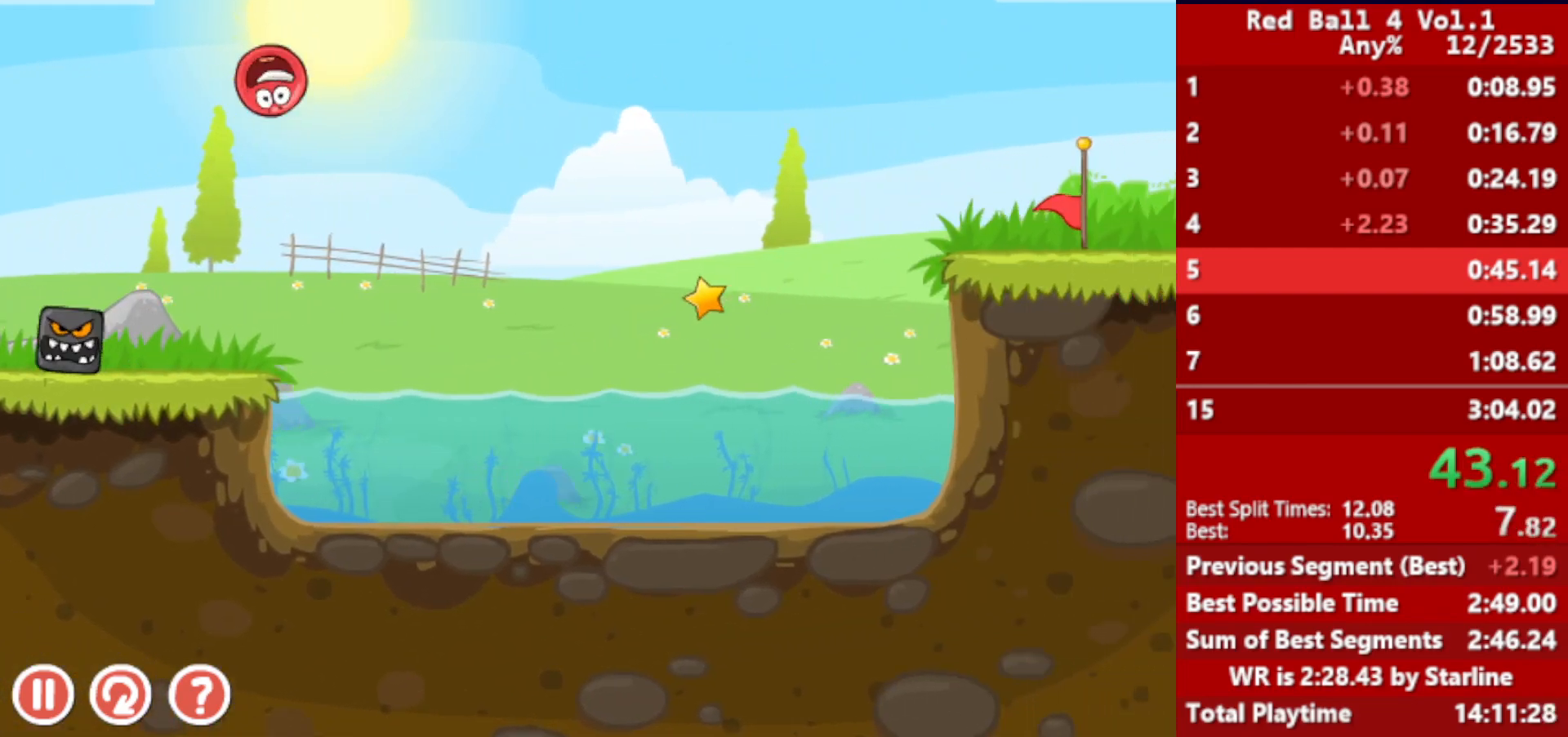
{"keys": ["right"], "events": []}
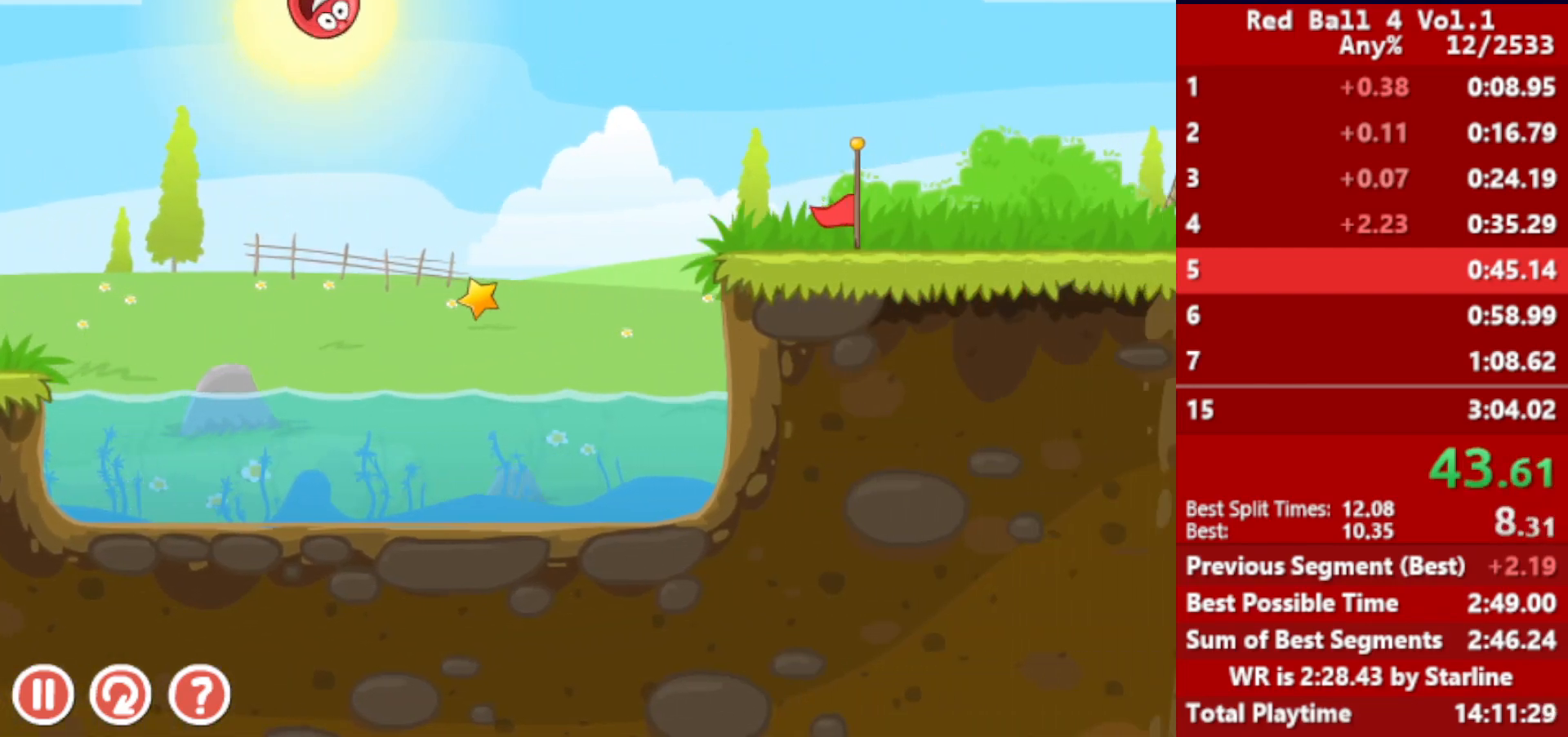
{"keys": ["right"], "events": []}
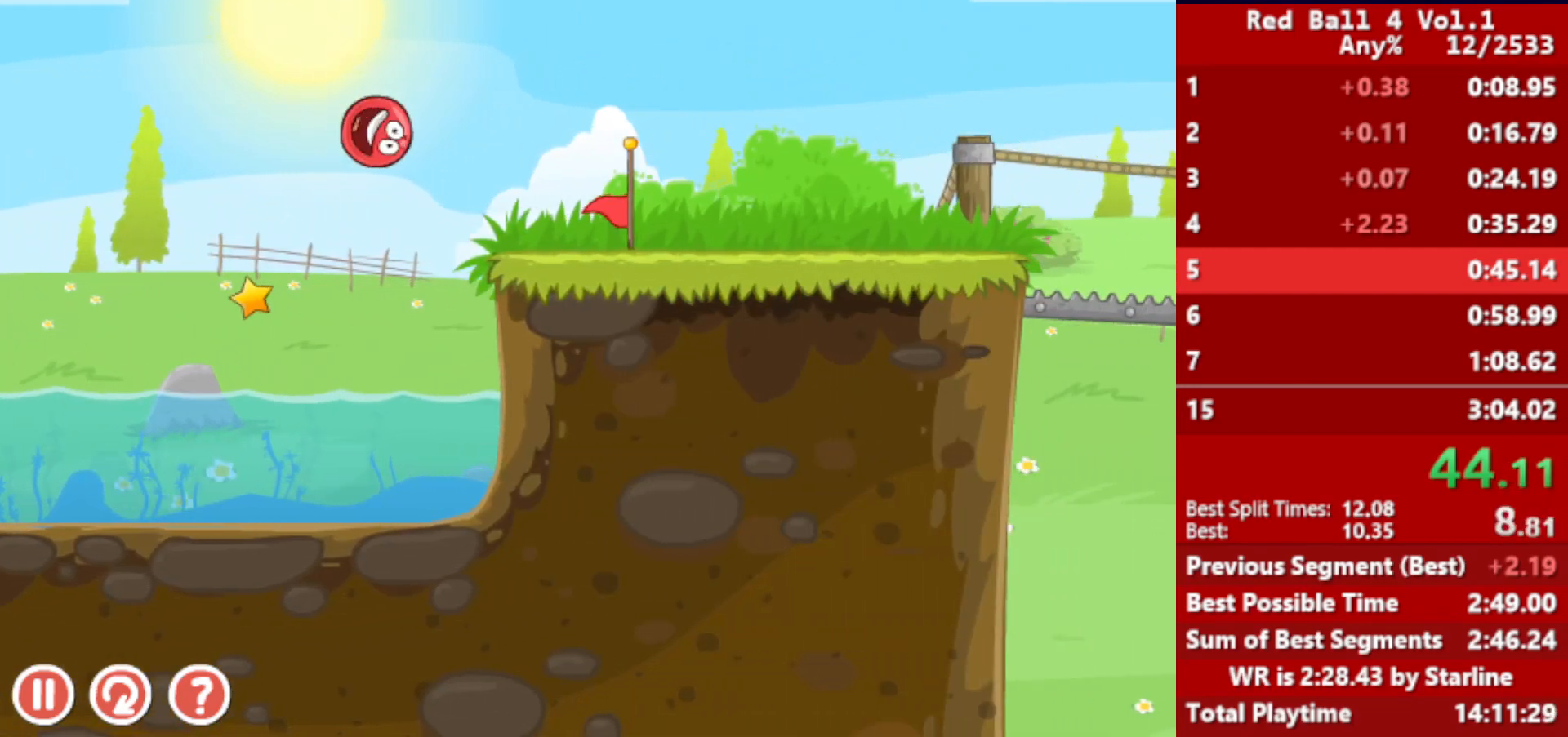
{"keys": ["right"], "events": []}
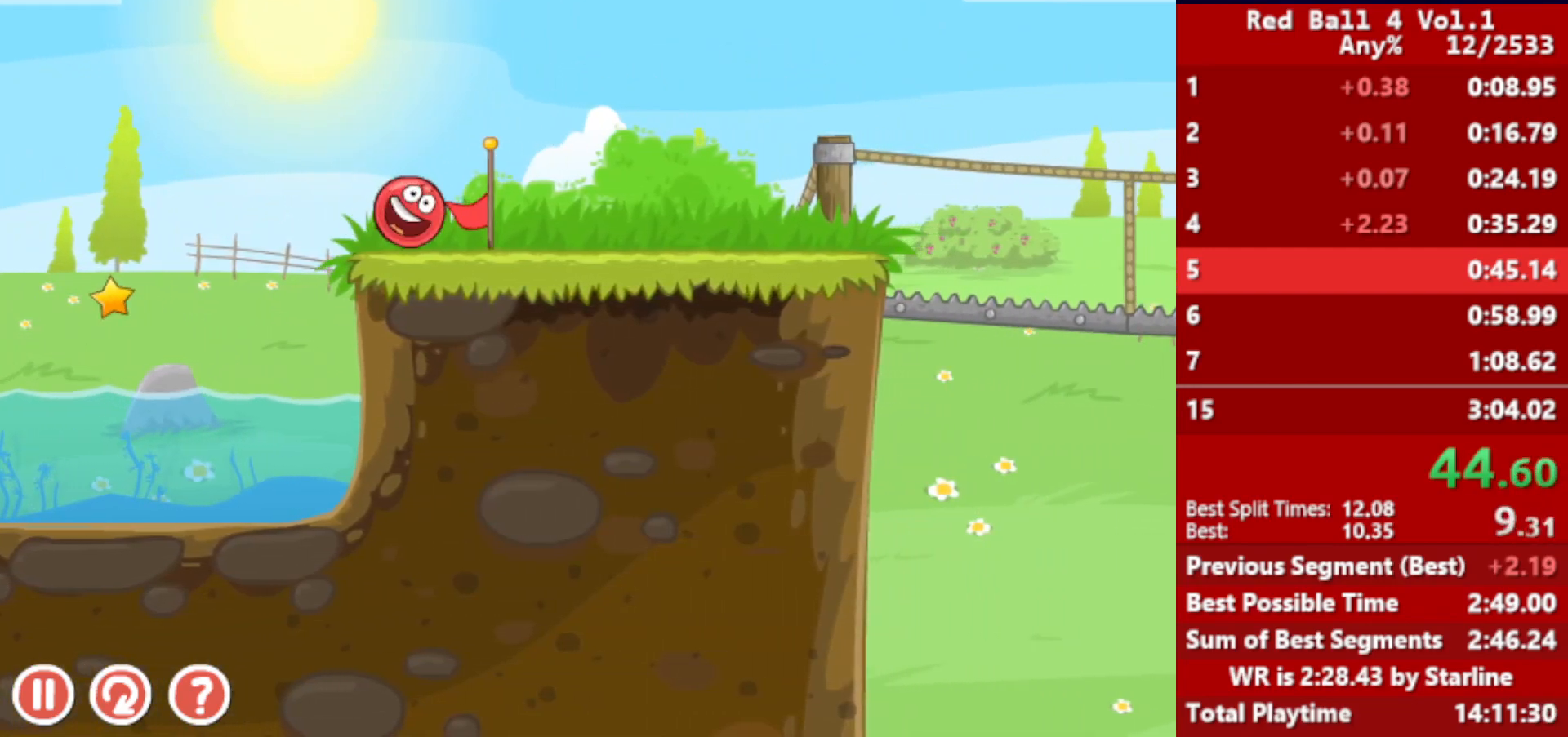
{"keys": ["right"], "events": []}
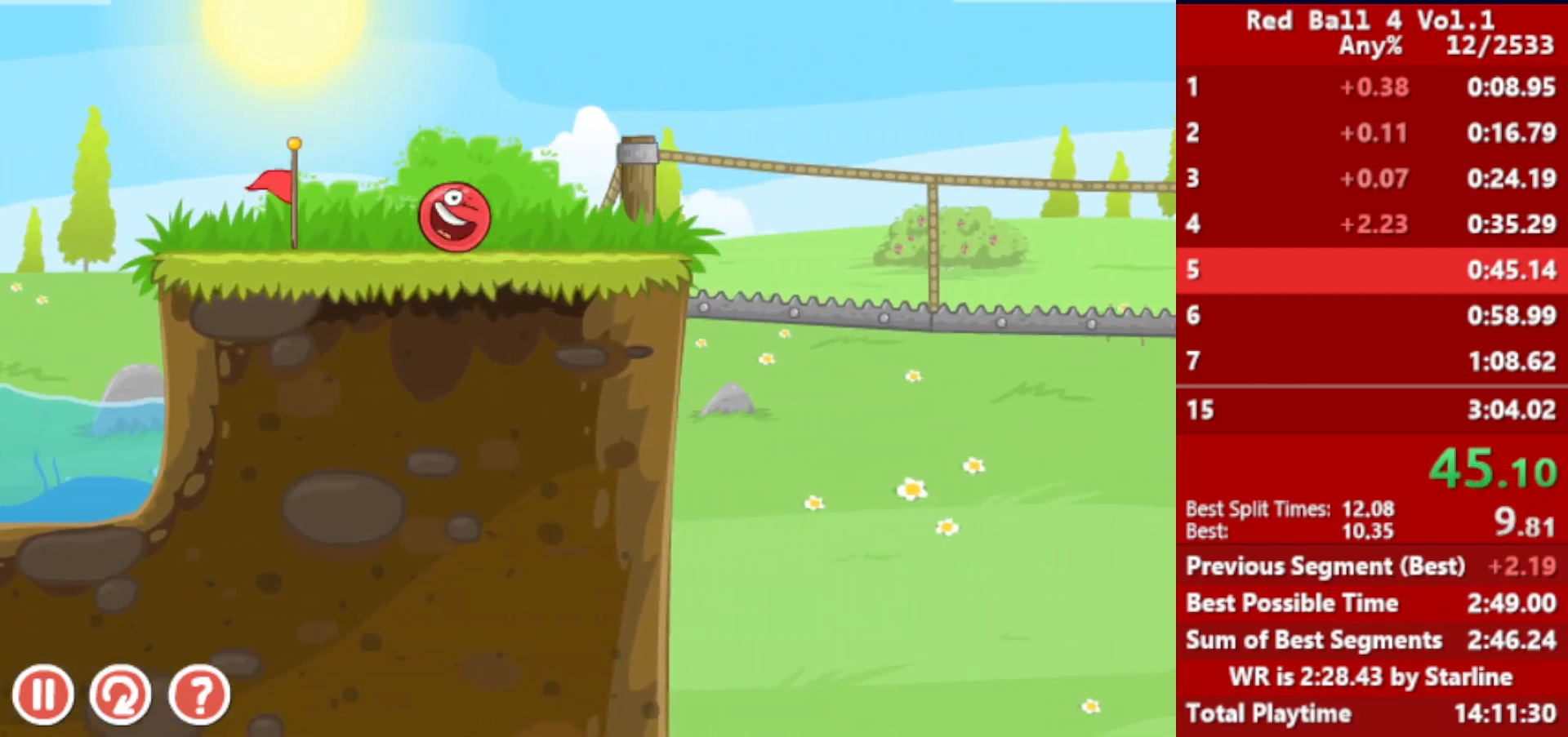
{"keys": ["right", "up"], "events": [[267, "up", "down"]]}
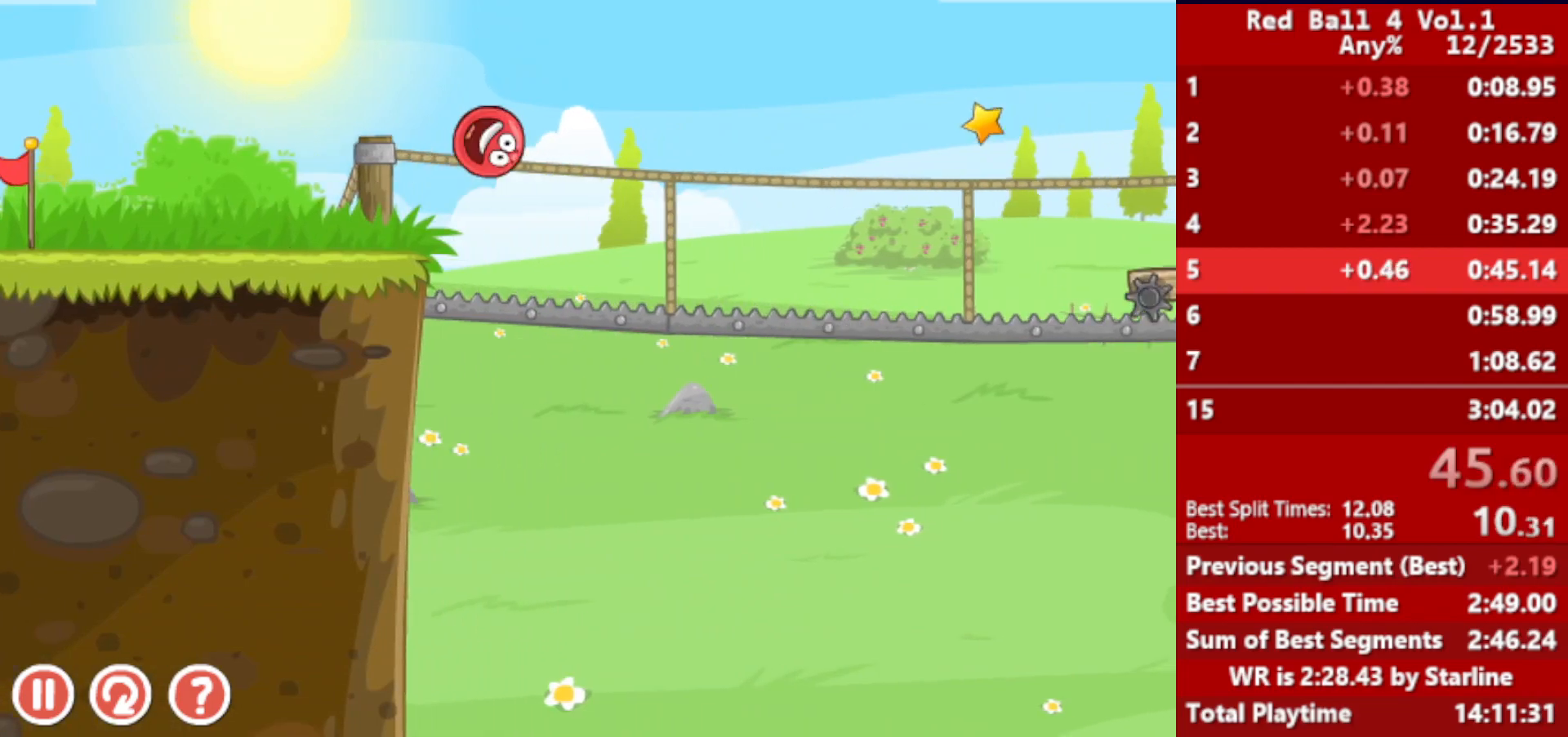
{"keys": ["right"], "events": [[183, "up", "up"]]}
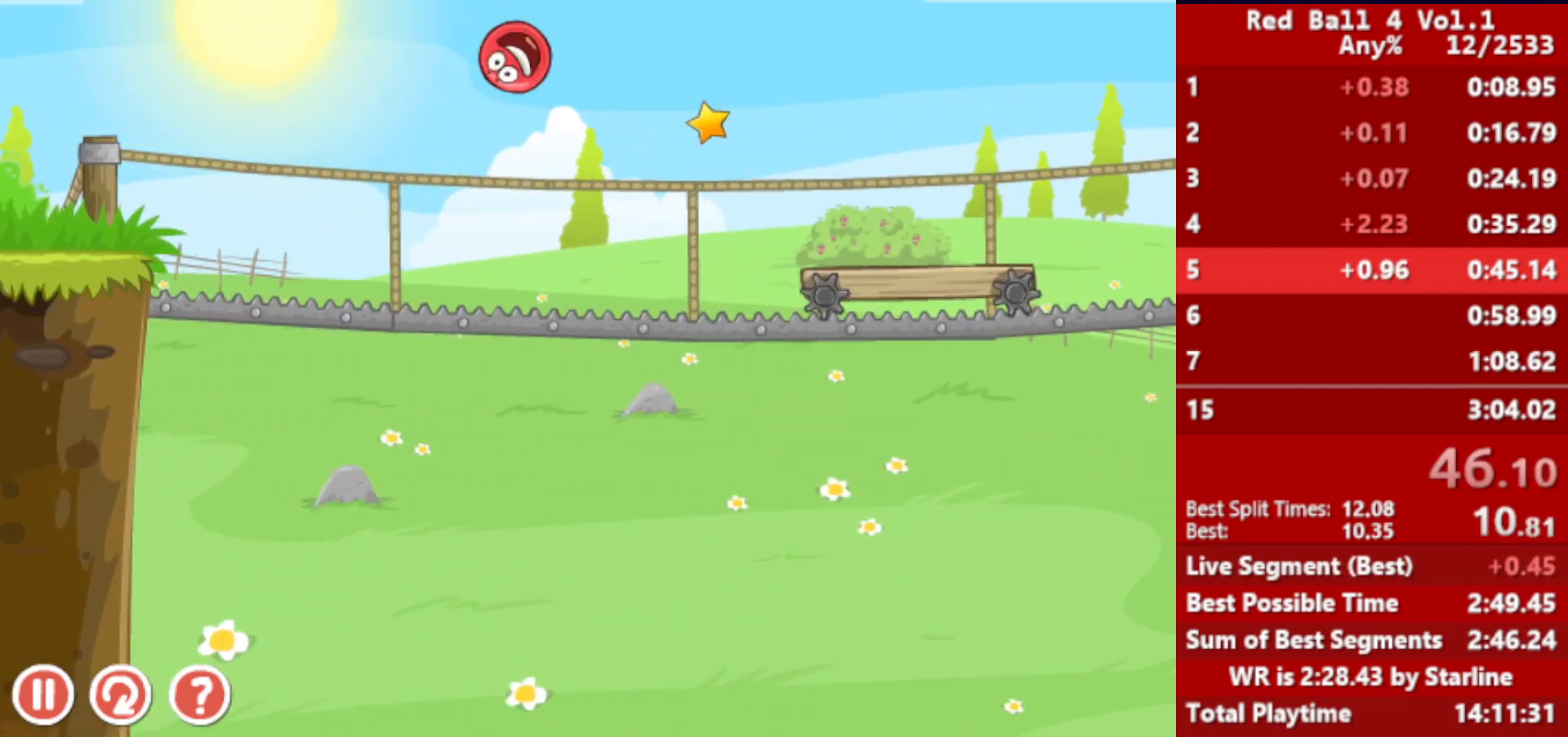
{"keys": ["right"], "events": []}
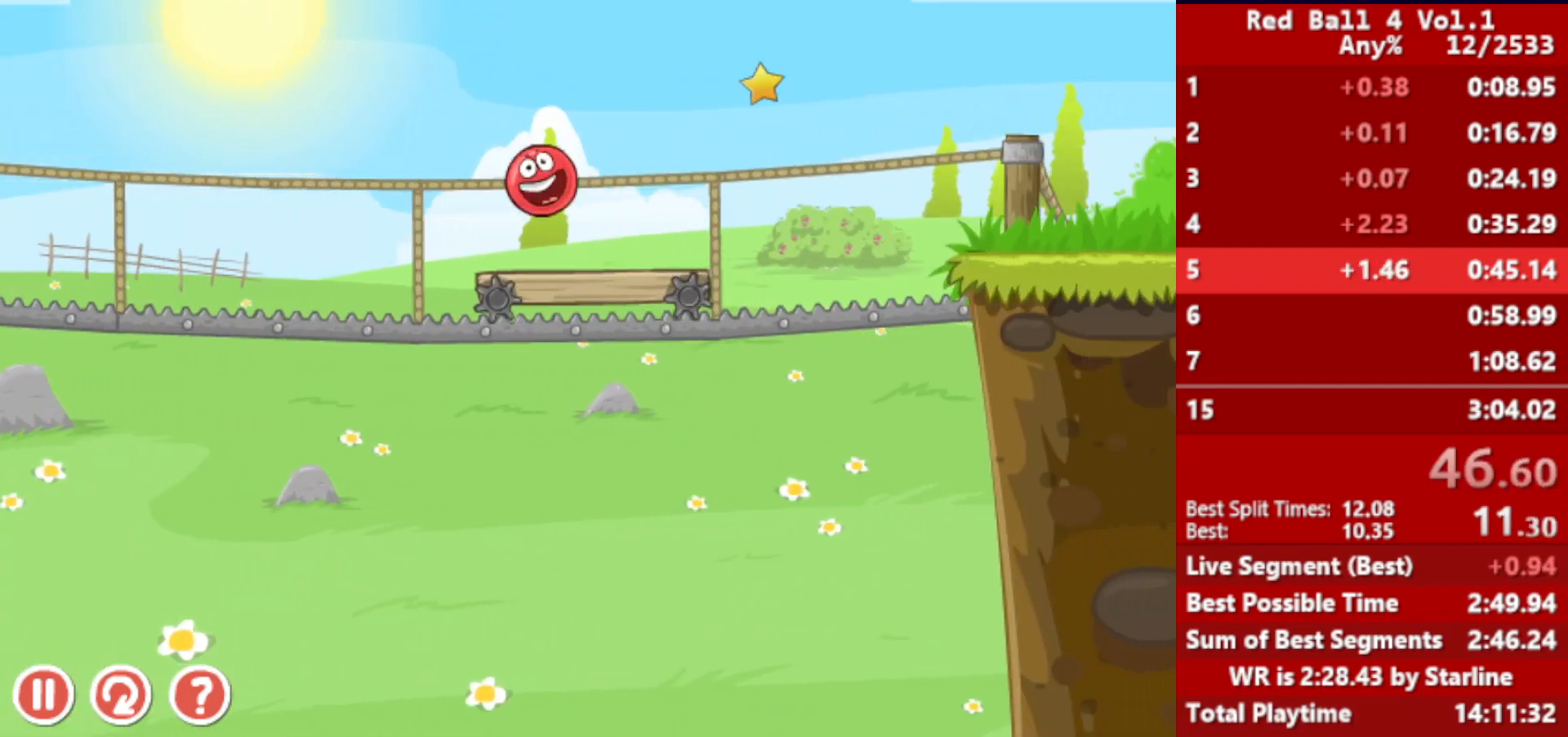
{"keys": ["right"], "events": [[167, "up", "down"], [183, "up", "up"], [333, "up", "down"], [383, "up", "up"]]}
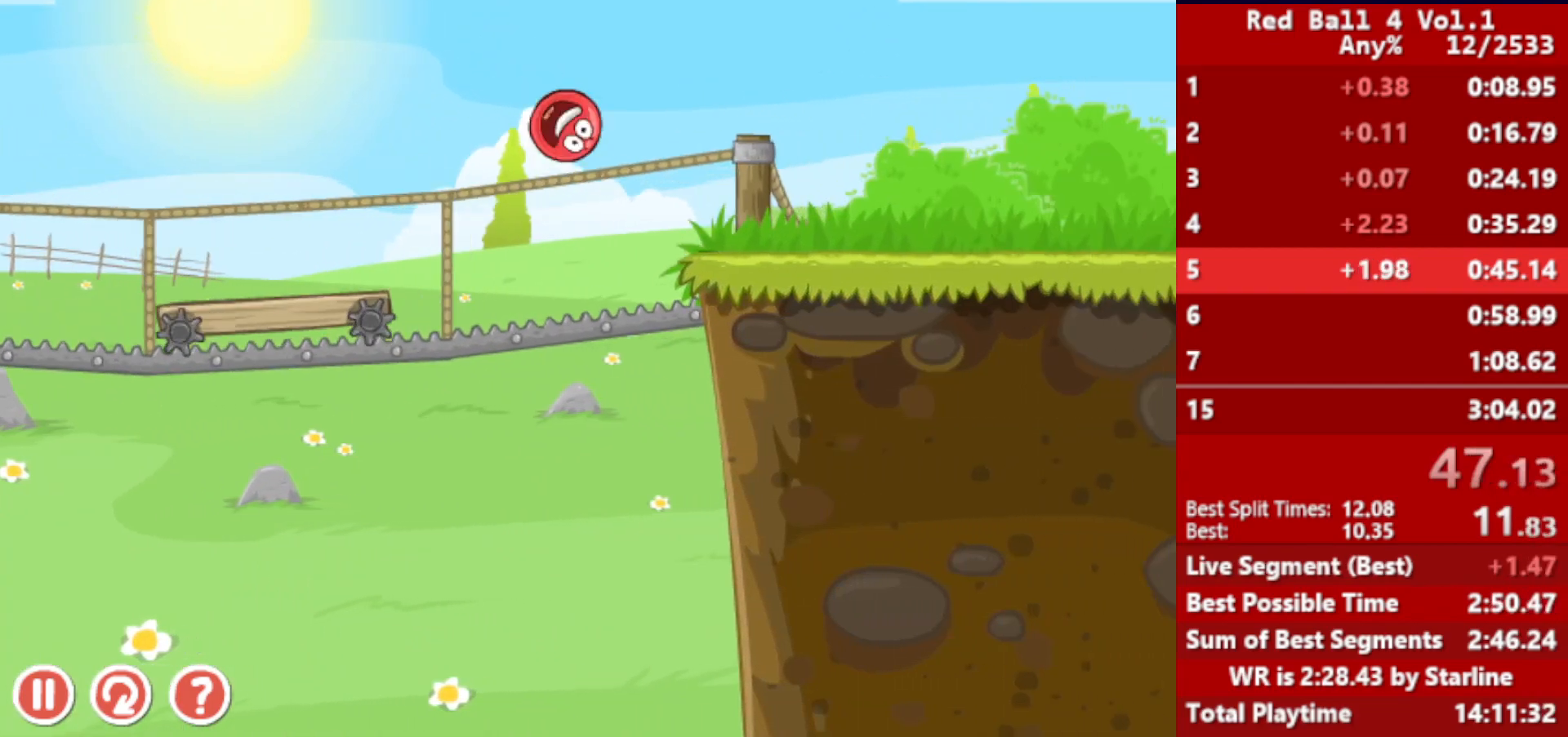
{"keys": ["right"], "events": []}
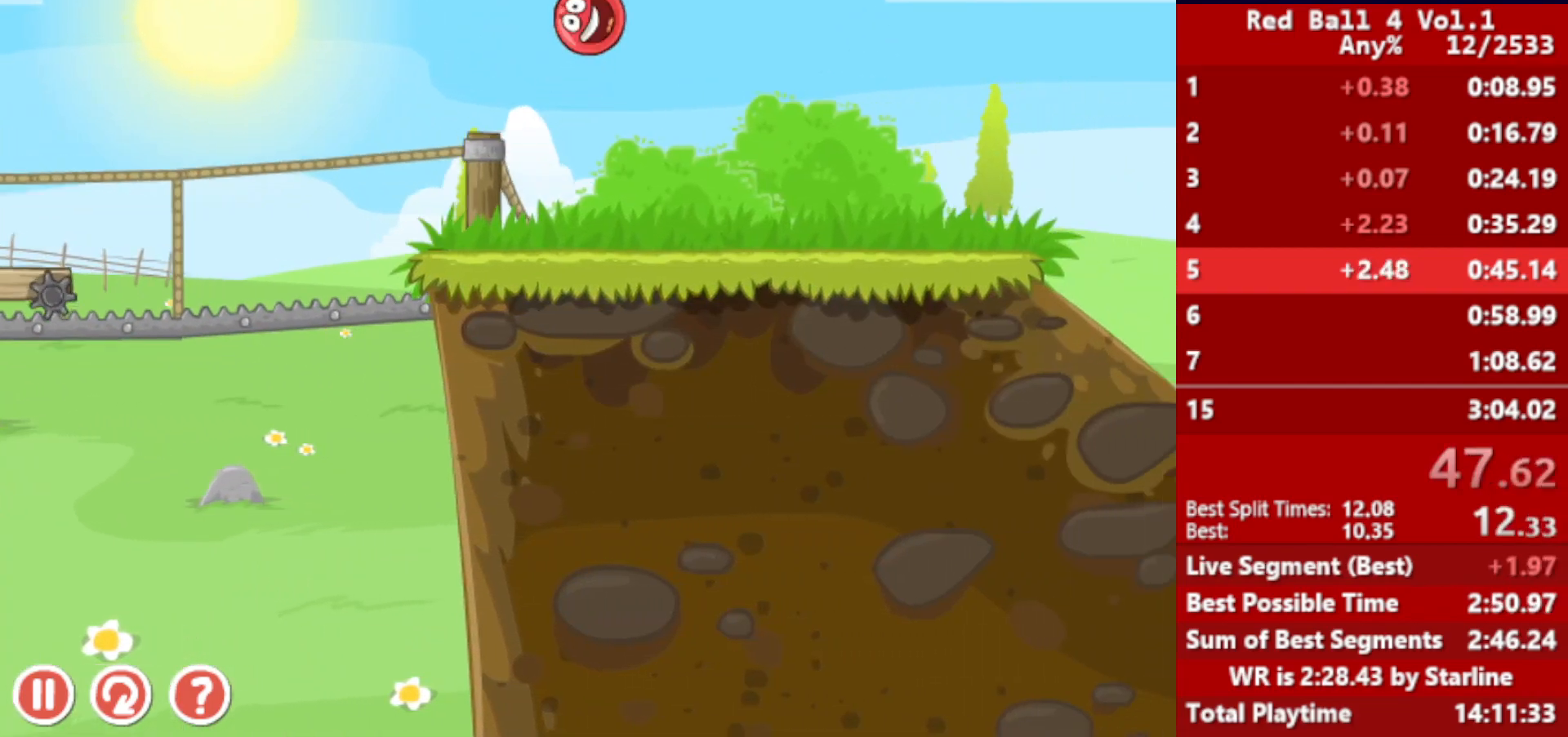
{"keys": ["right"], "events": []}